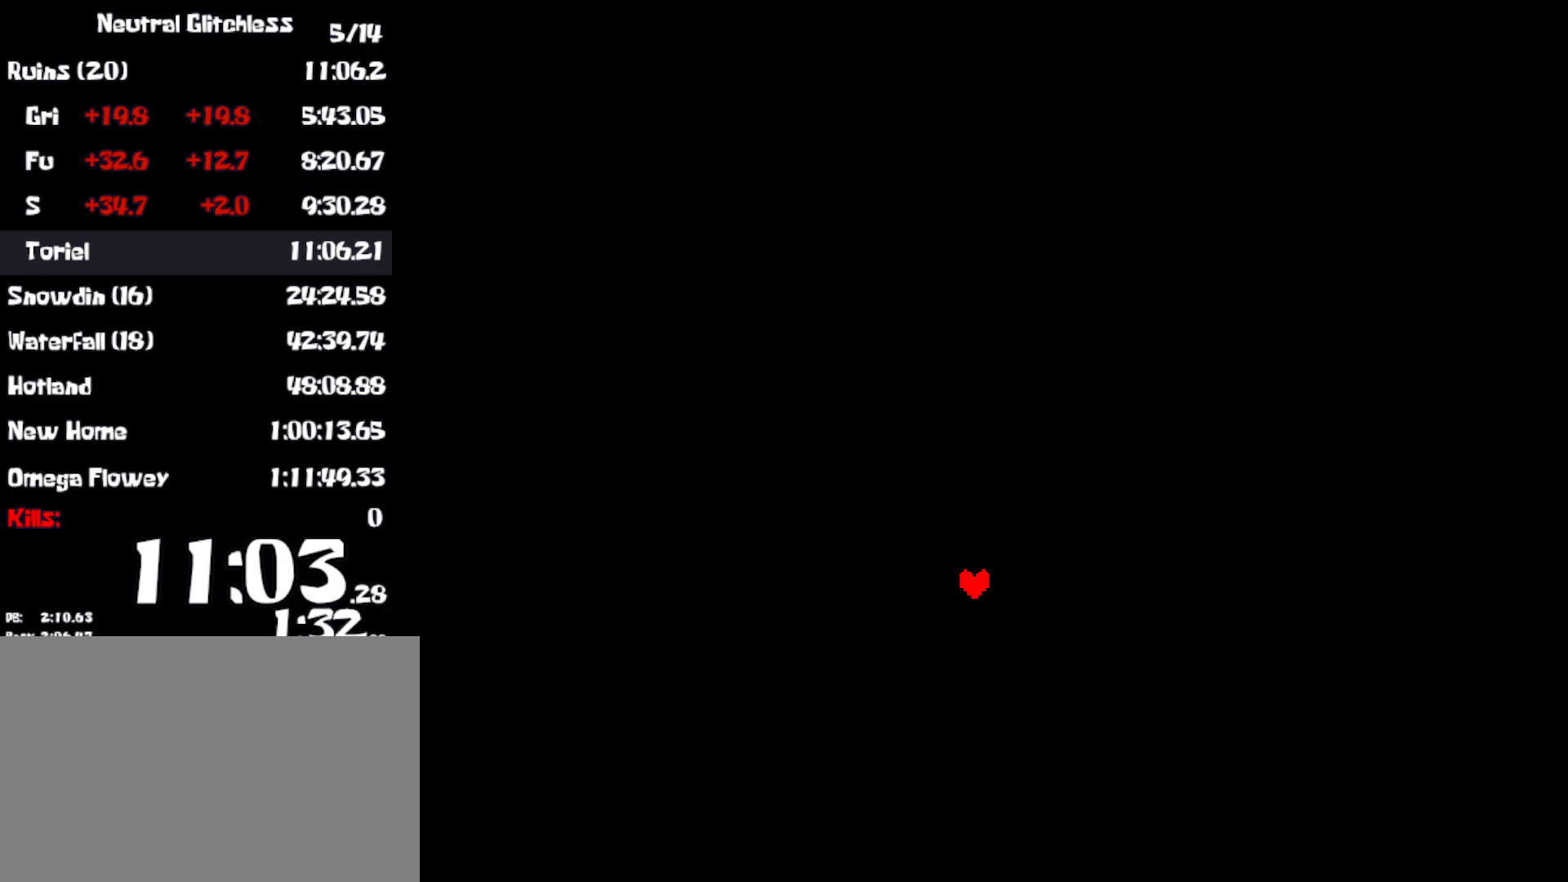
Gameplay with keyboard; each line is a JSON object with the keys held at the frame after it. "events" lists presses ("down") and releases ("up") of "c", "ctrl", "down", "left", "return", "right", "shift", "up", "x" and "z" between this image and that frame as [ms after this image, input, new state], when the widget could be followed in between. No other keys are recorded. Mouse input is not recorded.
{"keys": ["up"], "events": []}
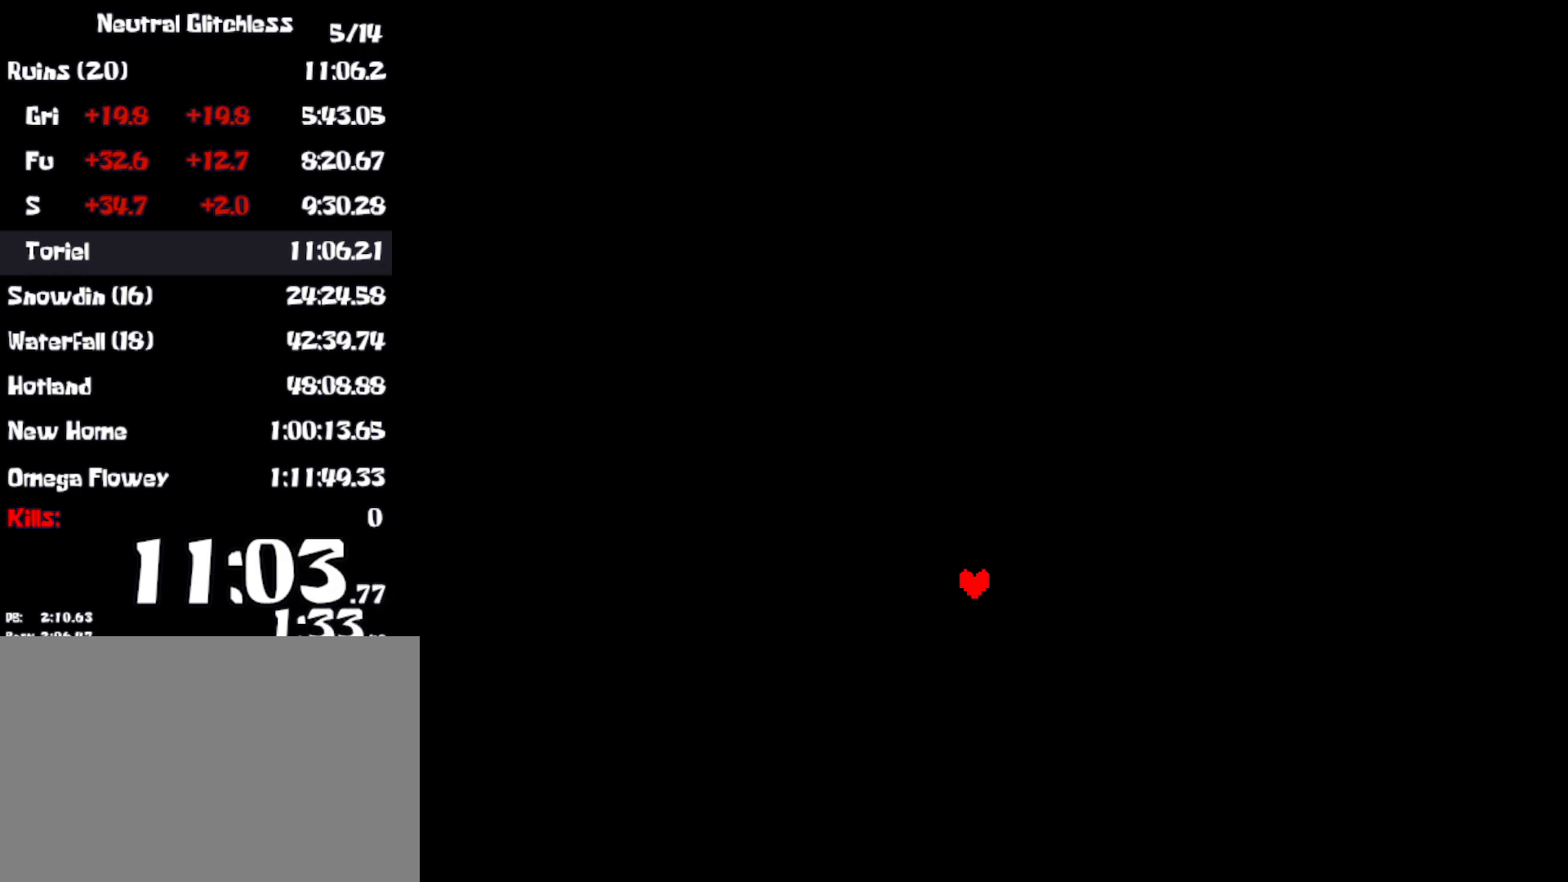
{"keys": ["up"], "events": []}
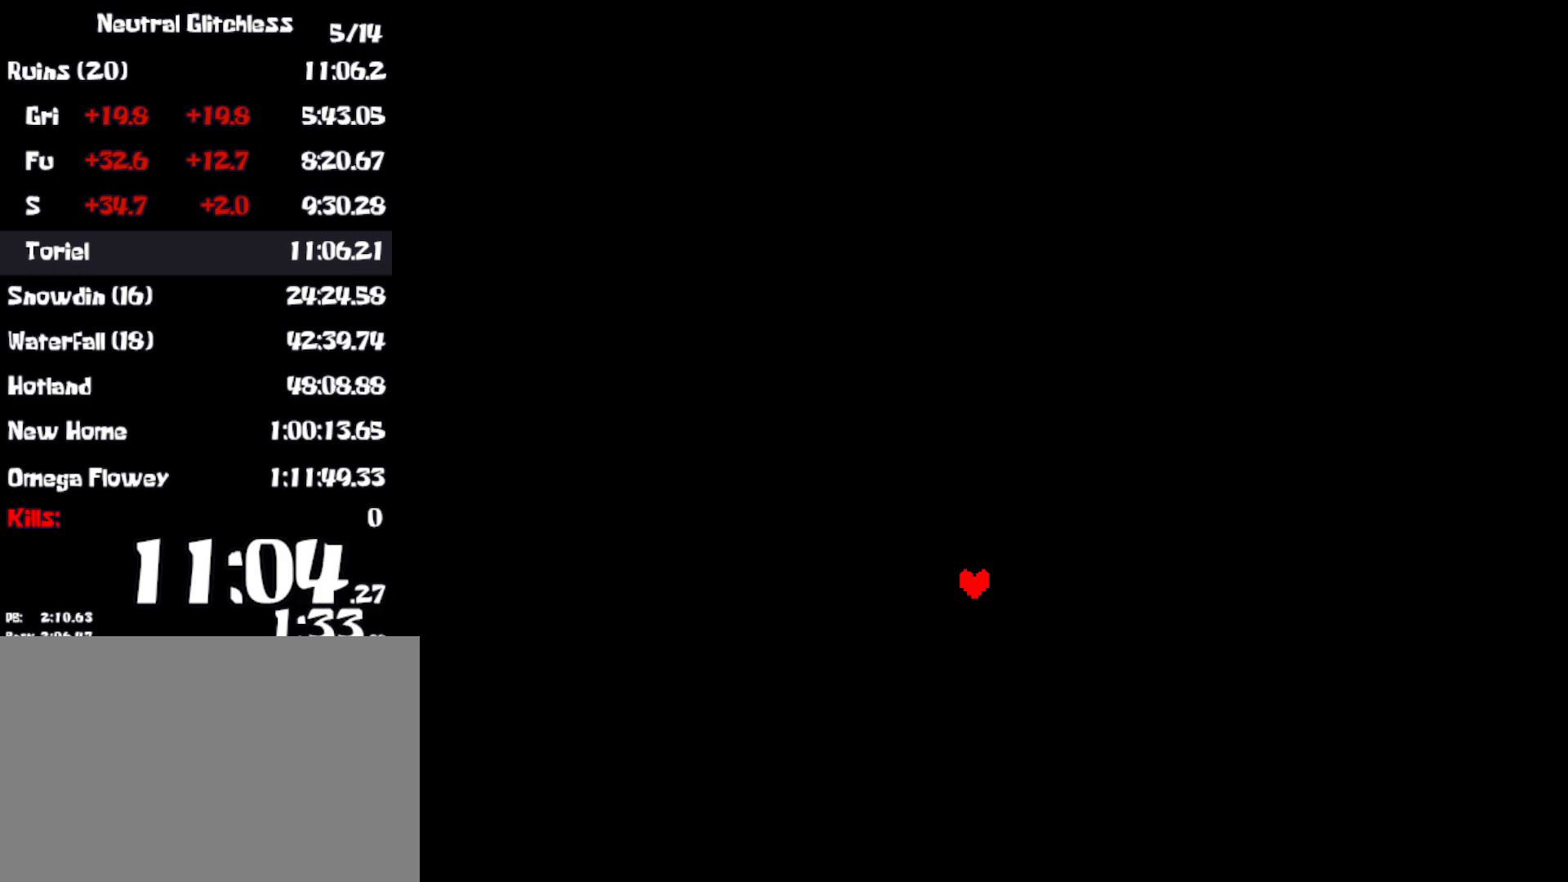
{"keys": ["up"], "events": []}
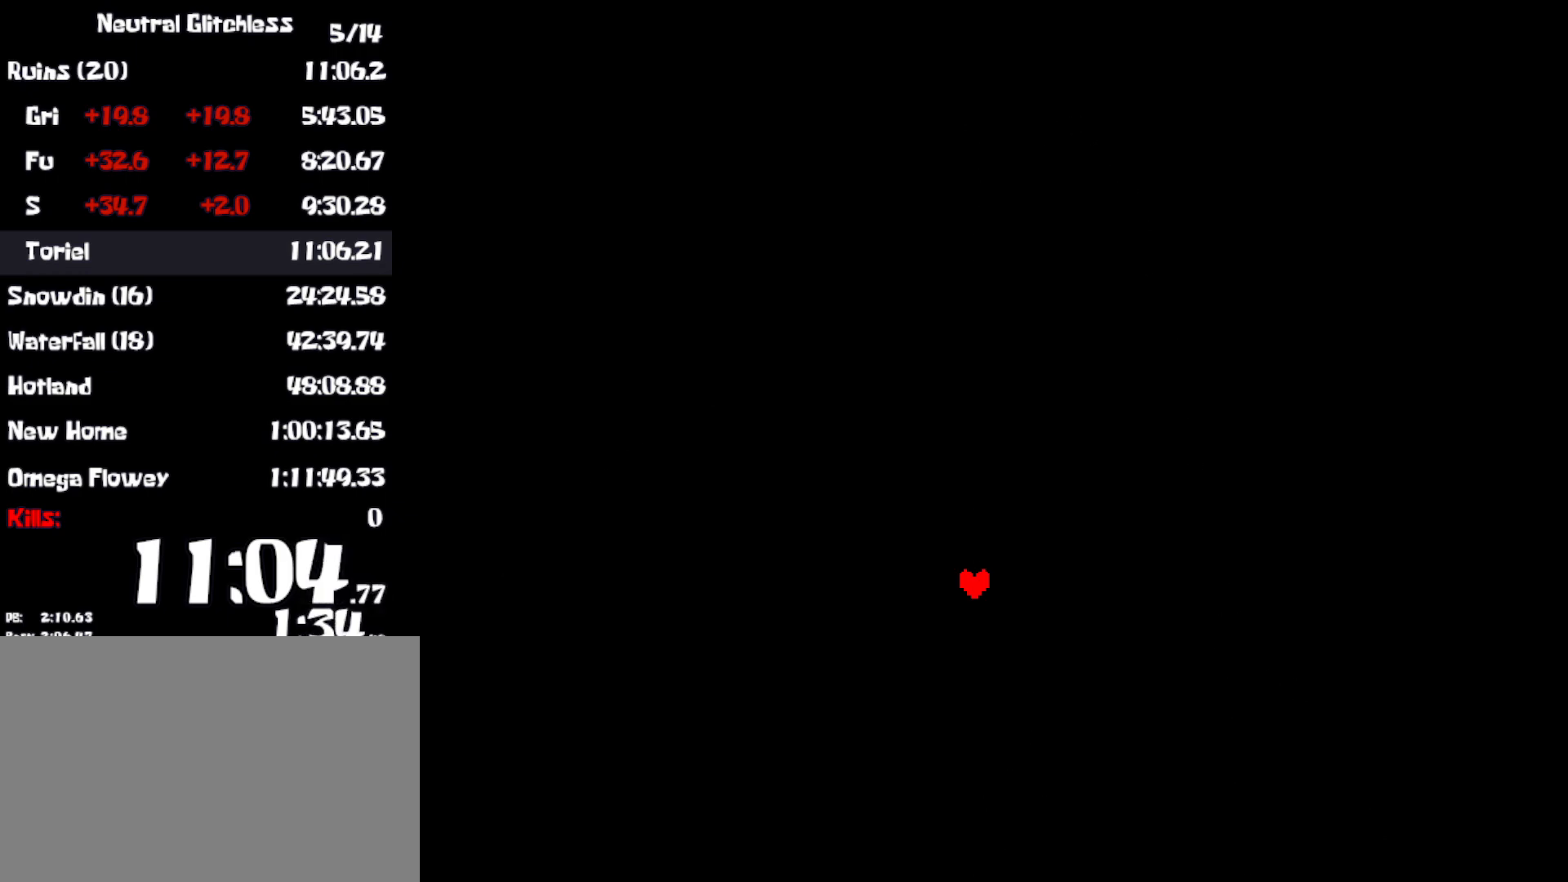
{"keys": ["up"], "events": []}
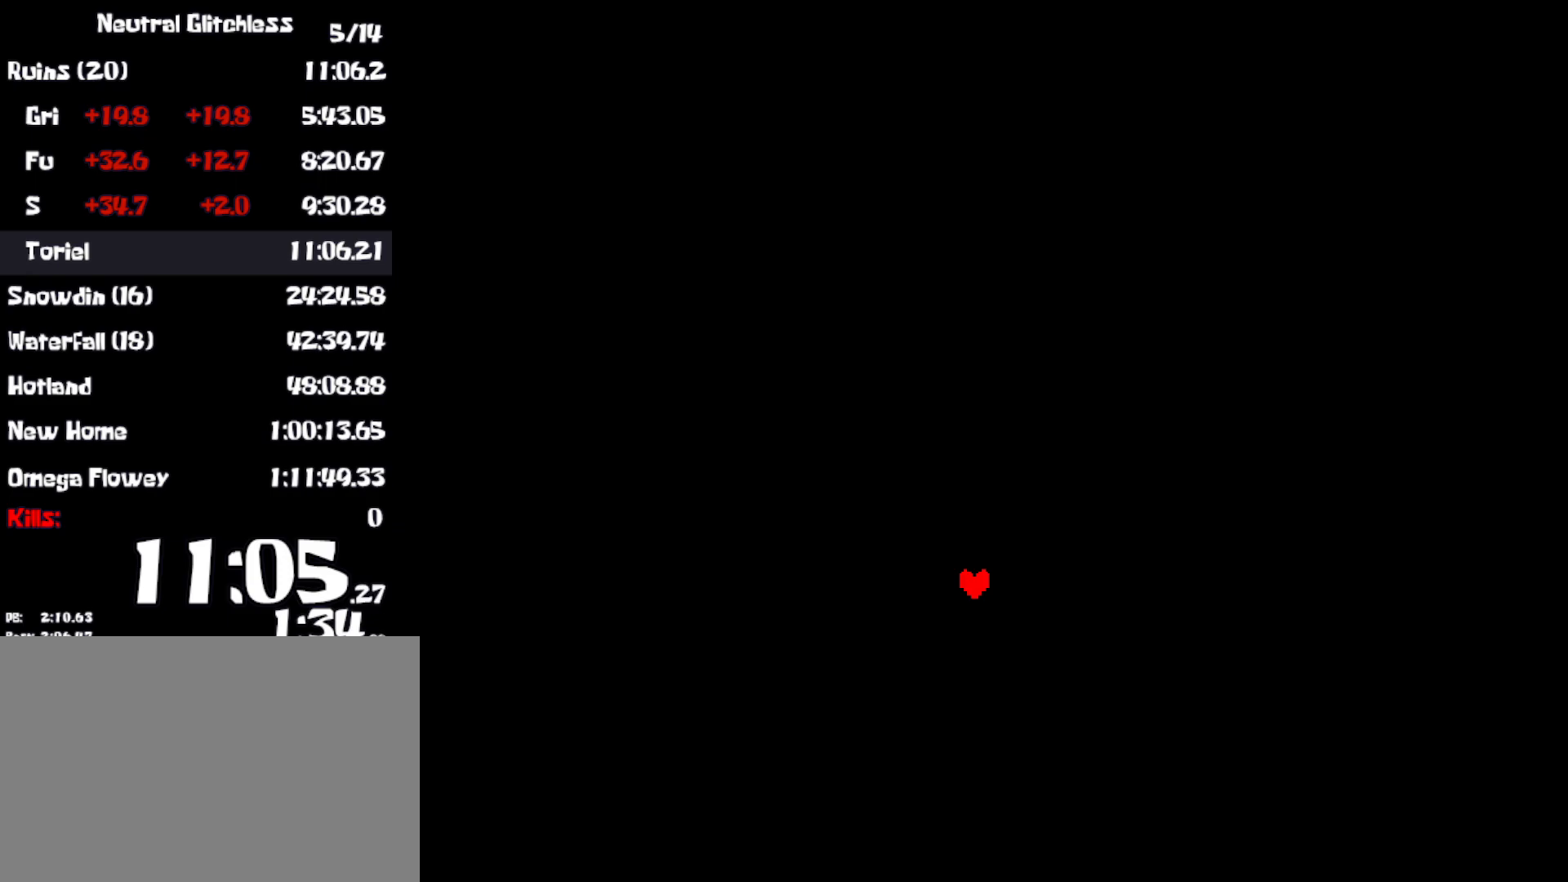
{"keys": ["up"], "events": []}
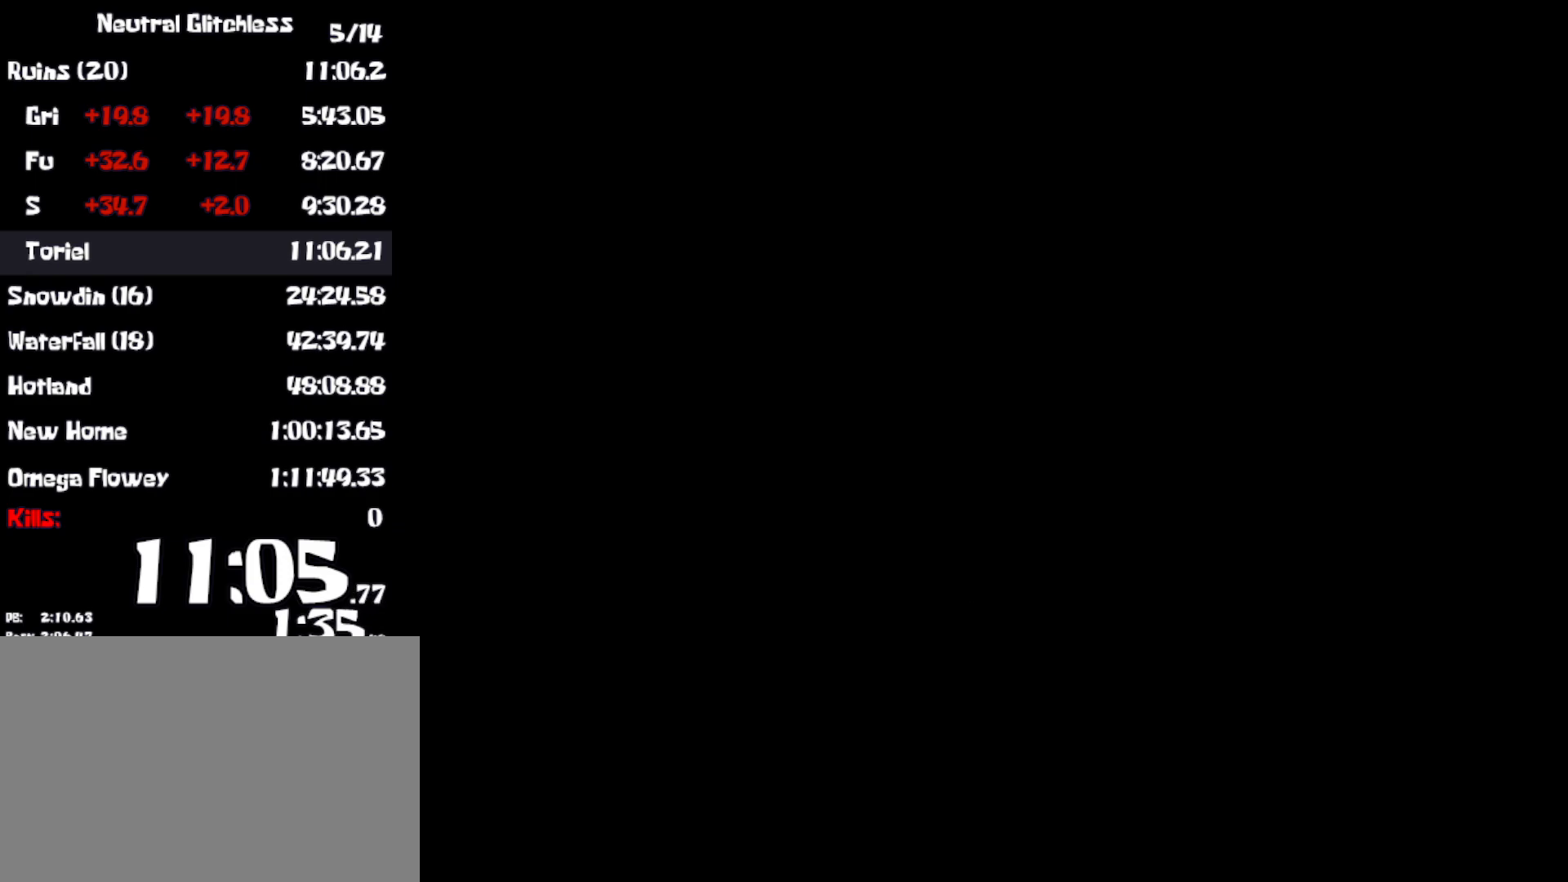
{"keys": ["up"], "events": []}
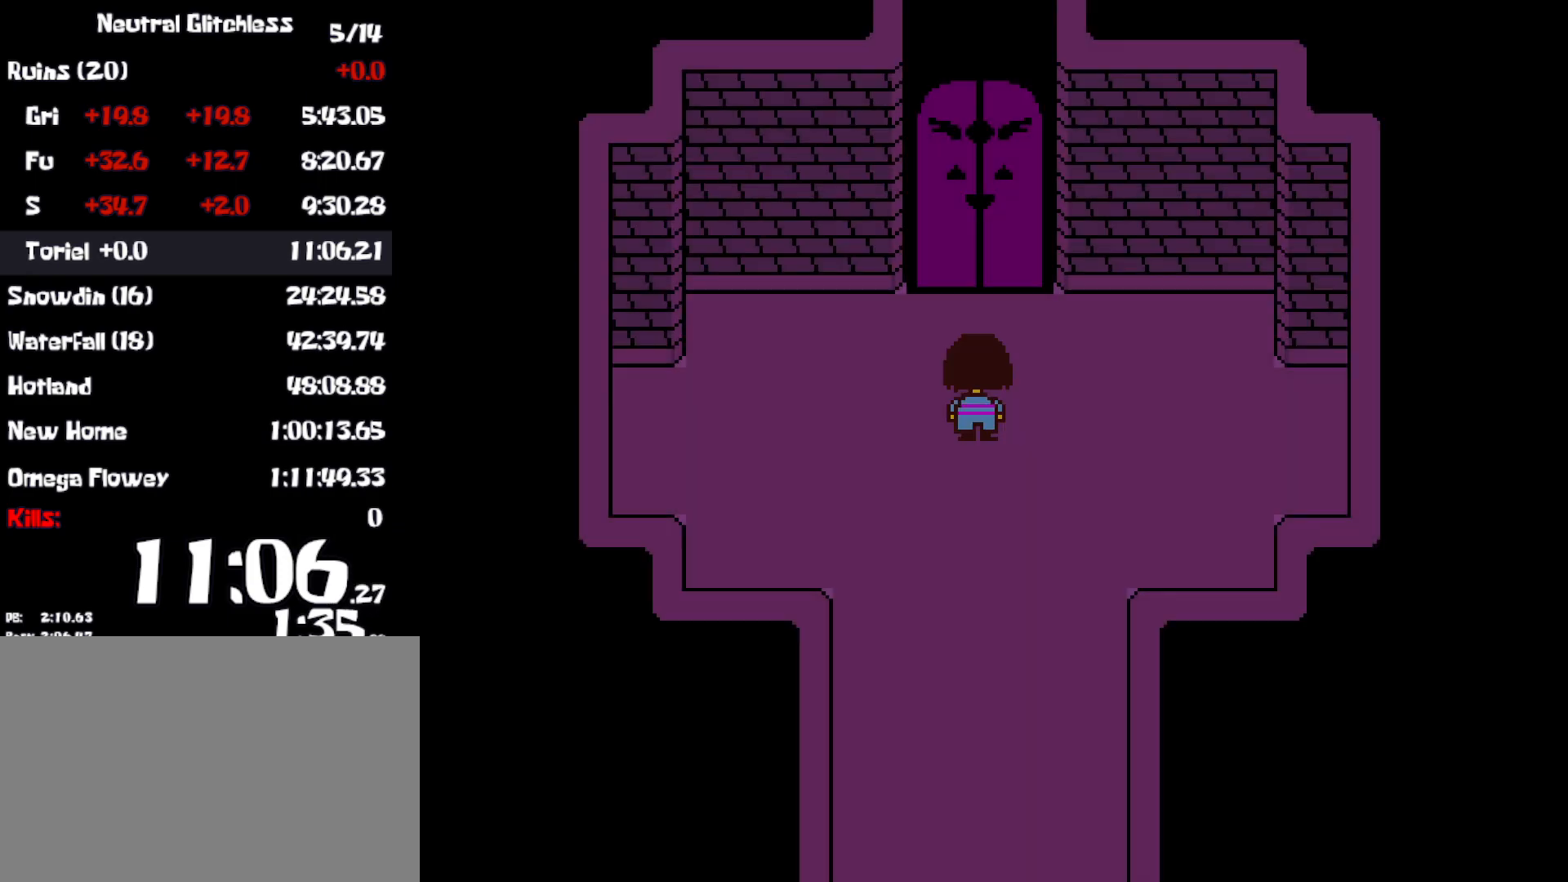
{"keys": ["up"], "events": []}
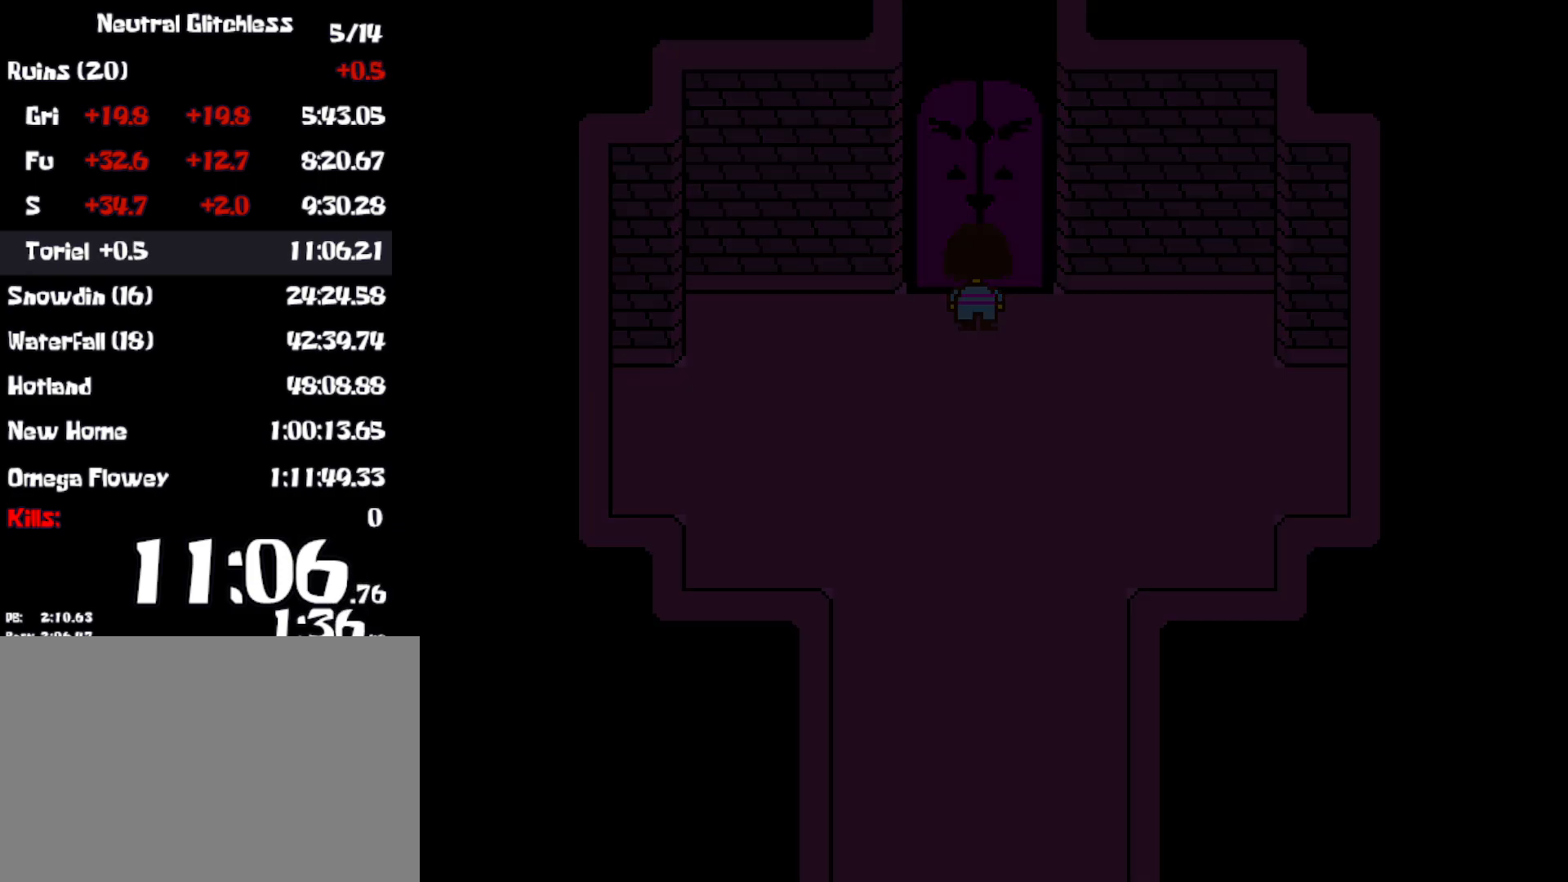
{"keys": ["up"], "events": []}
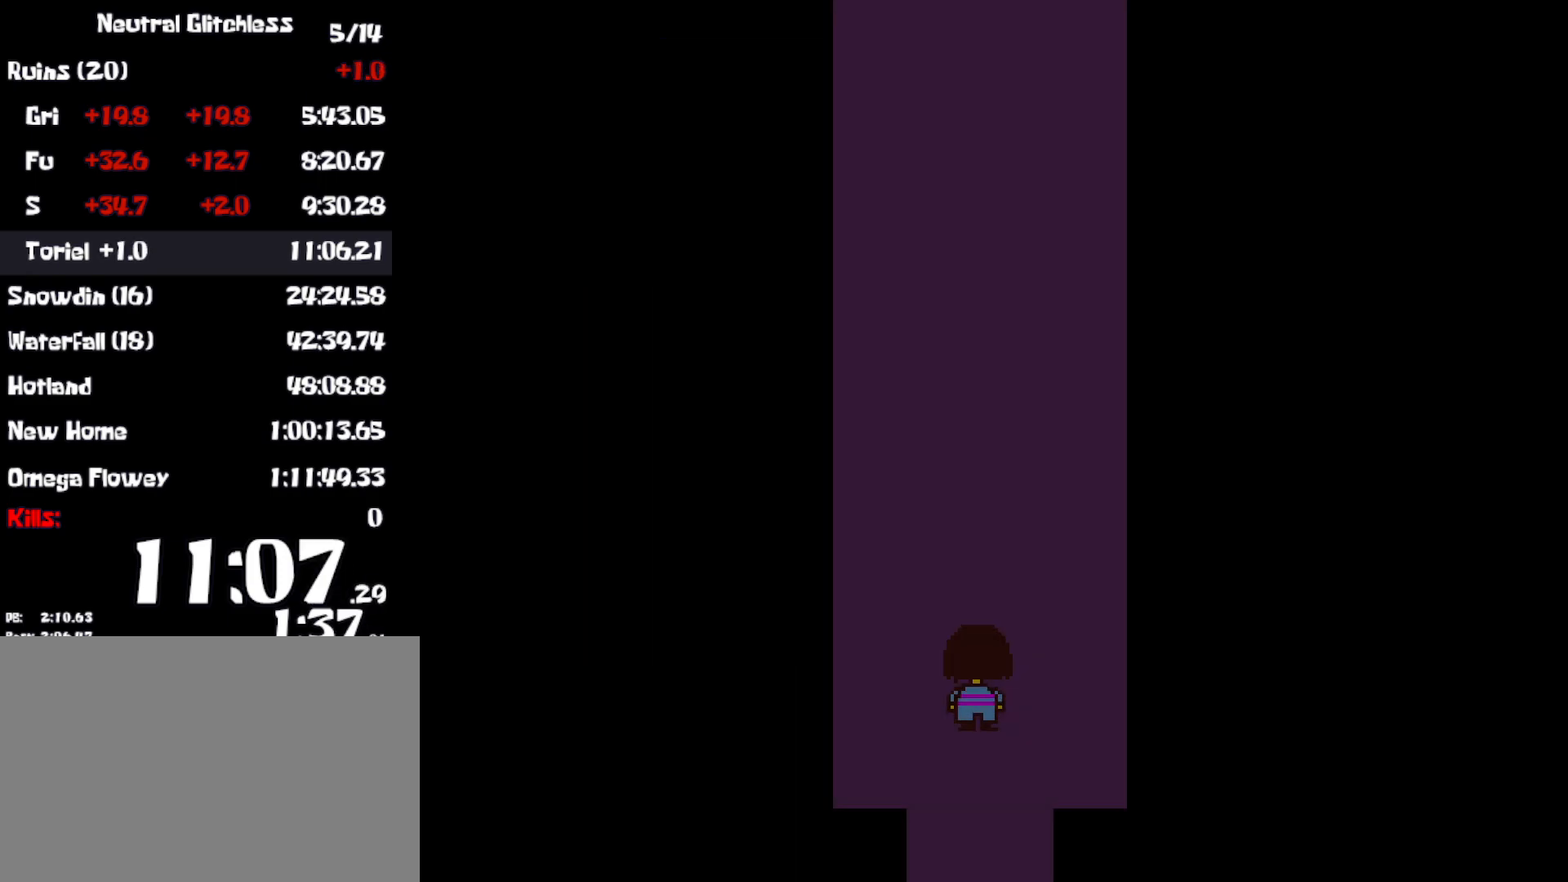
{"keys": ["up"], "events": []}
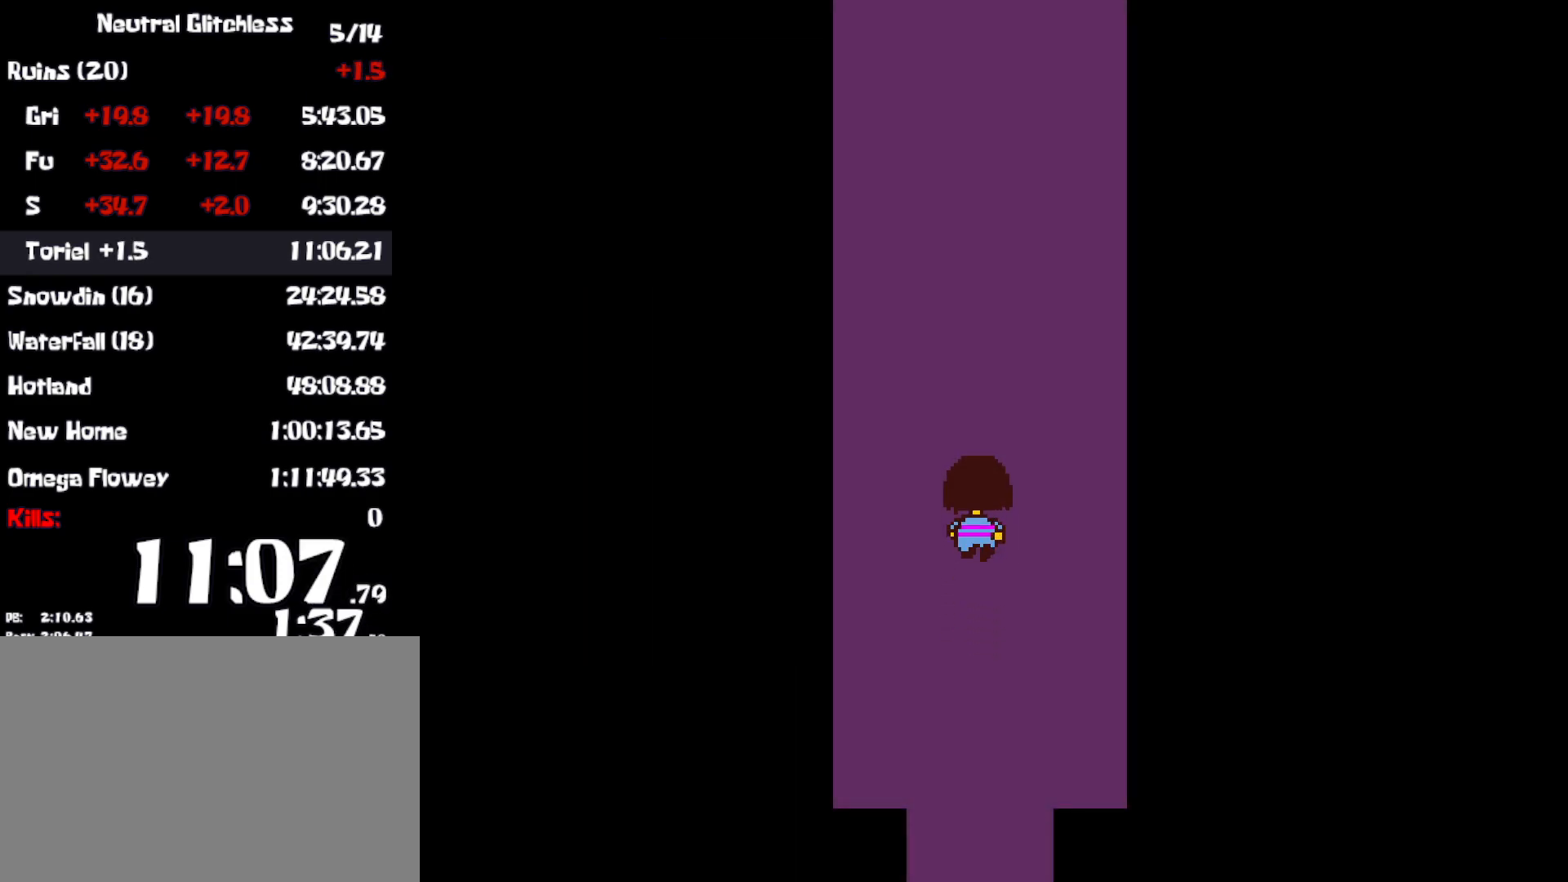
{"keys": ["up"], "events": []}
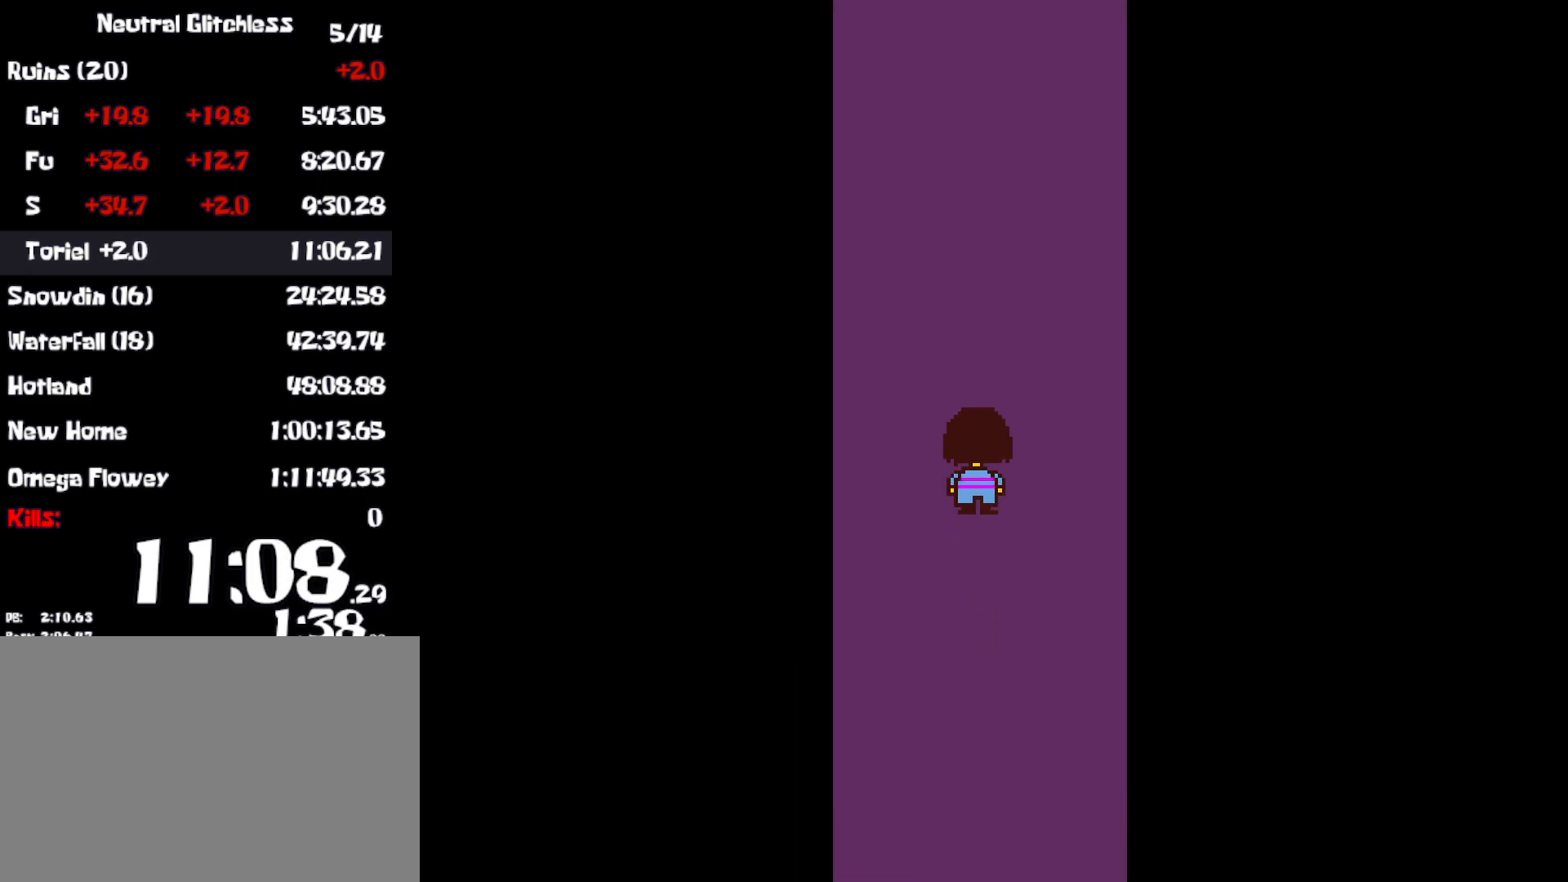
{"keys": ["up"], "events": []}
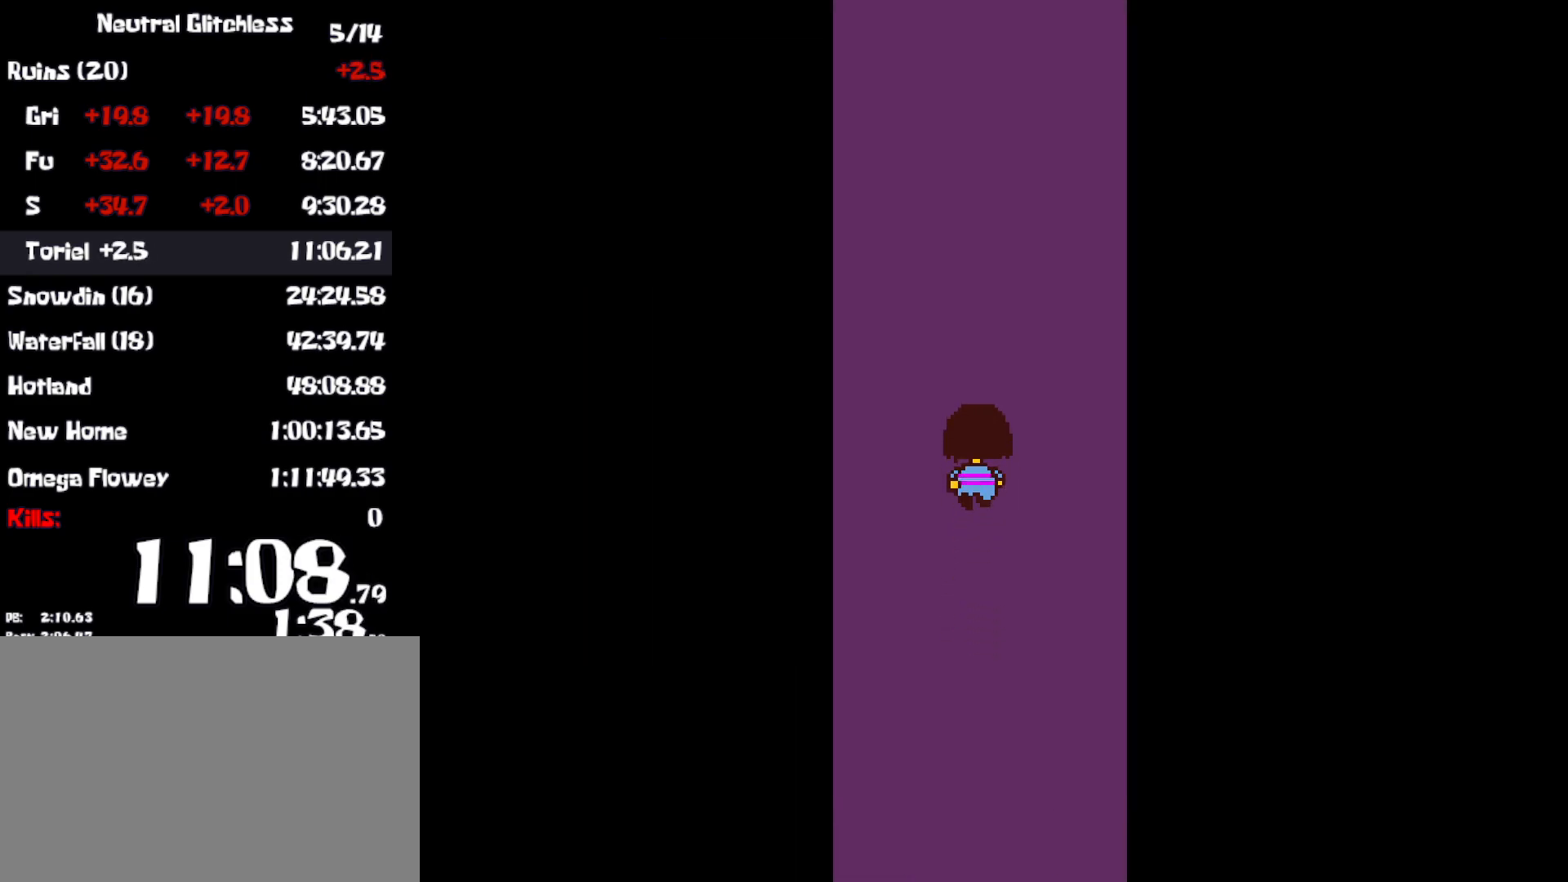
{"keys": ["up"], "events": []}
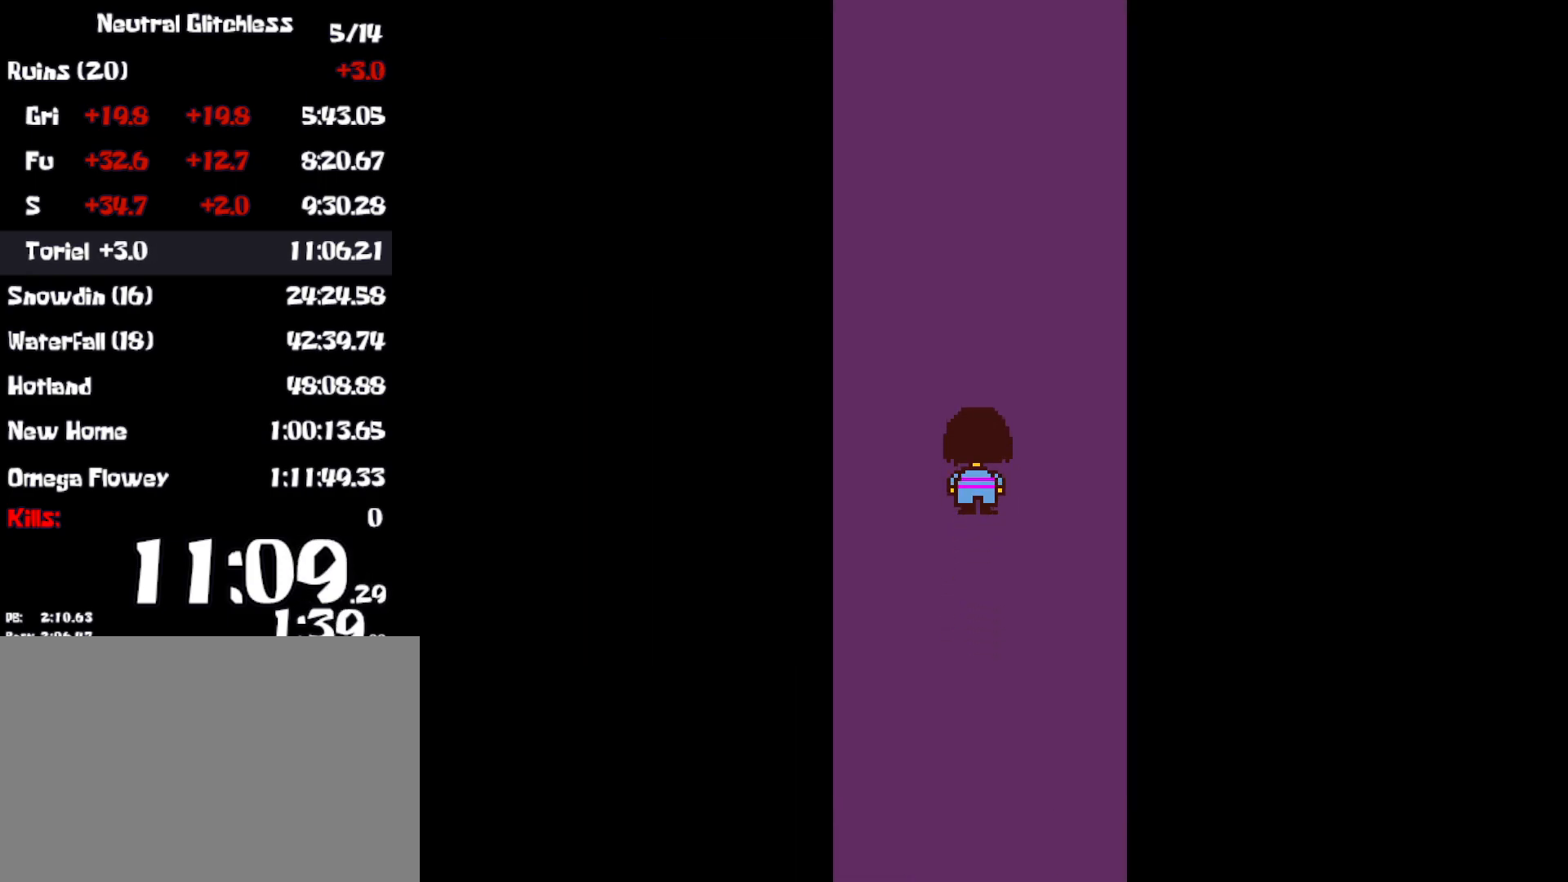
{"keys": ["up"], "events": []}
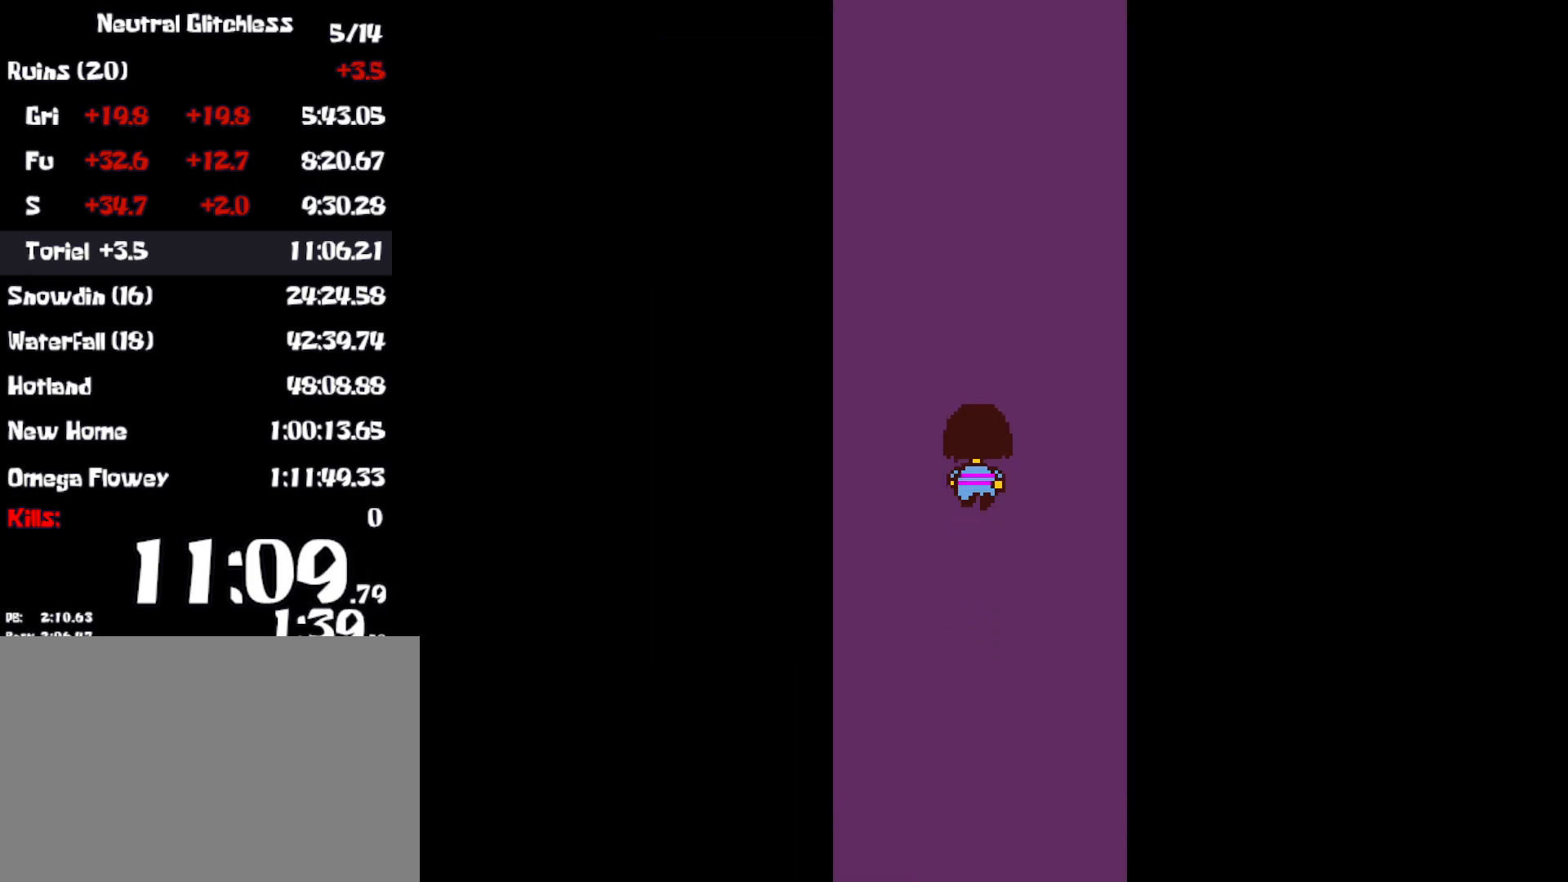
{"keys": ["up"], "events": []}
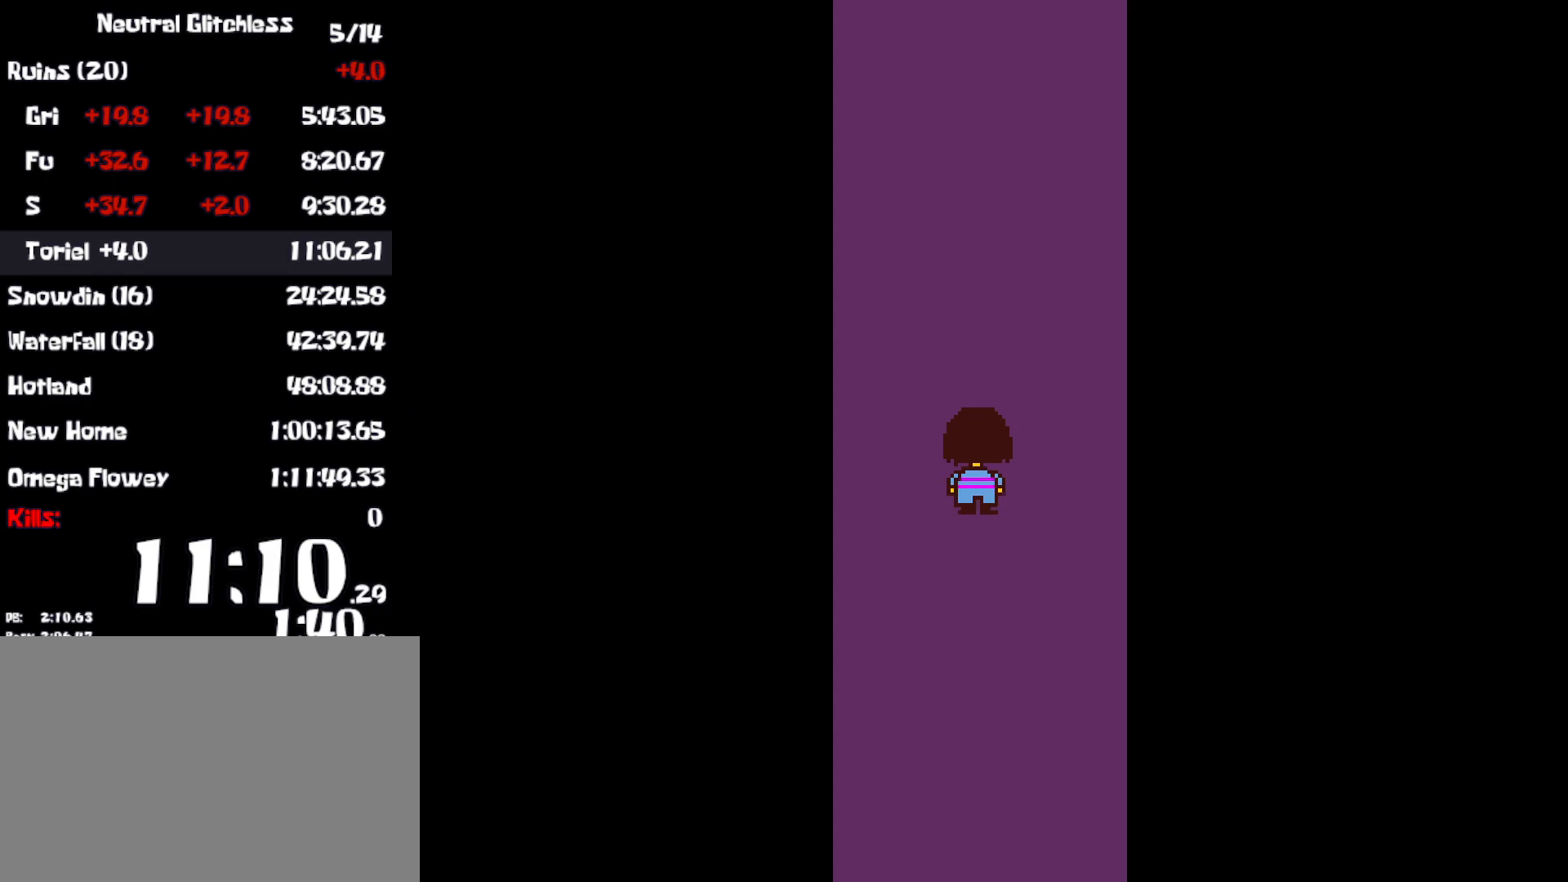
{"keys": ["up"], "events": []}
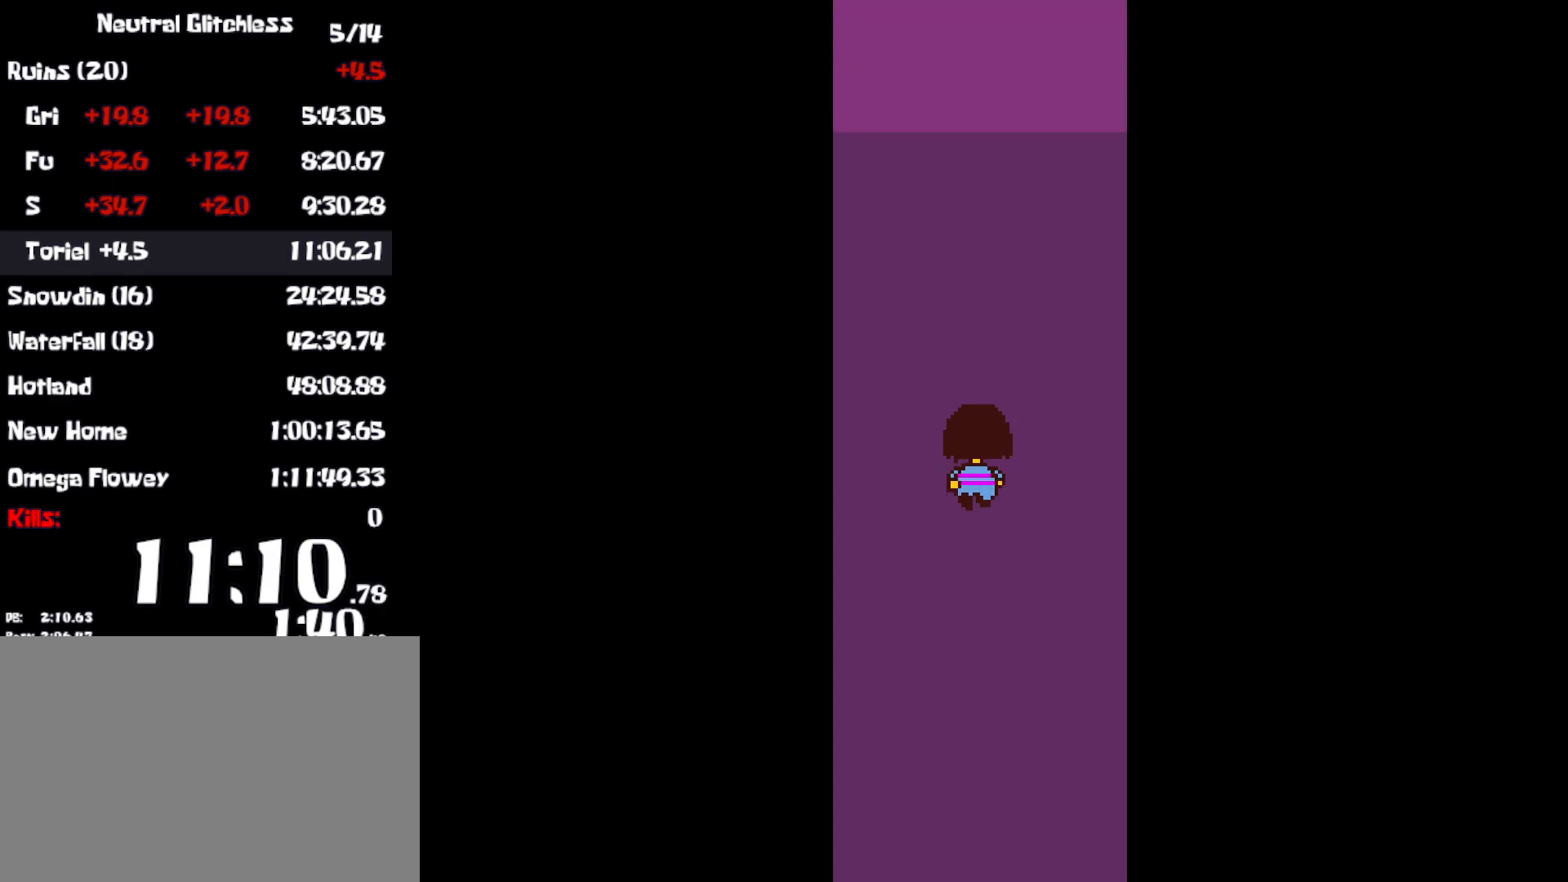
{"keys": ["up"], "events": []}
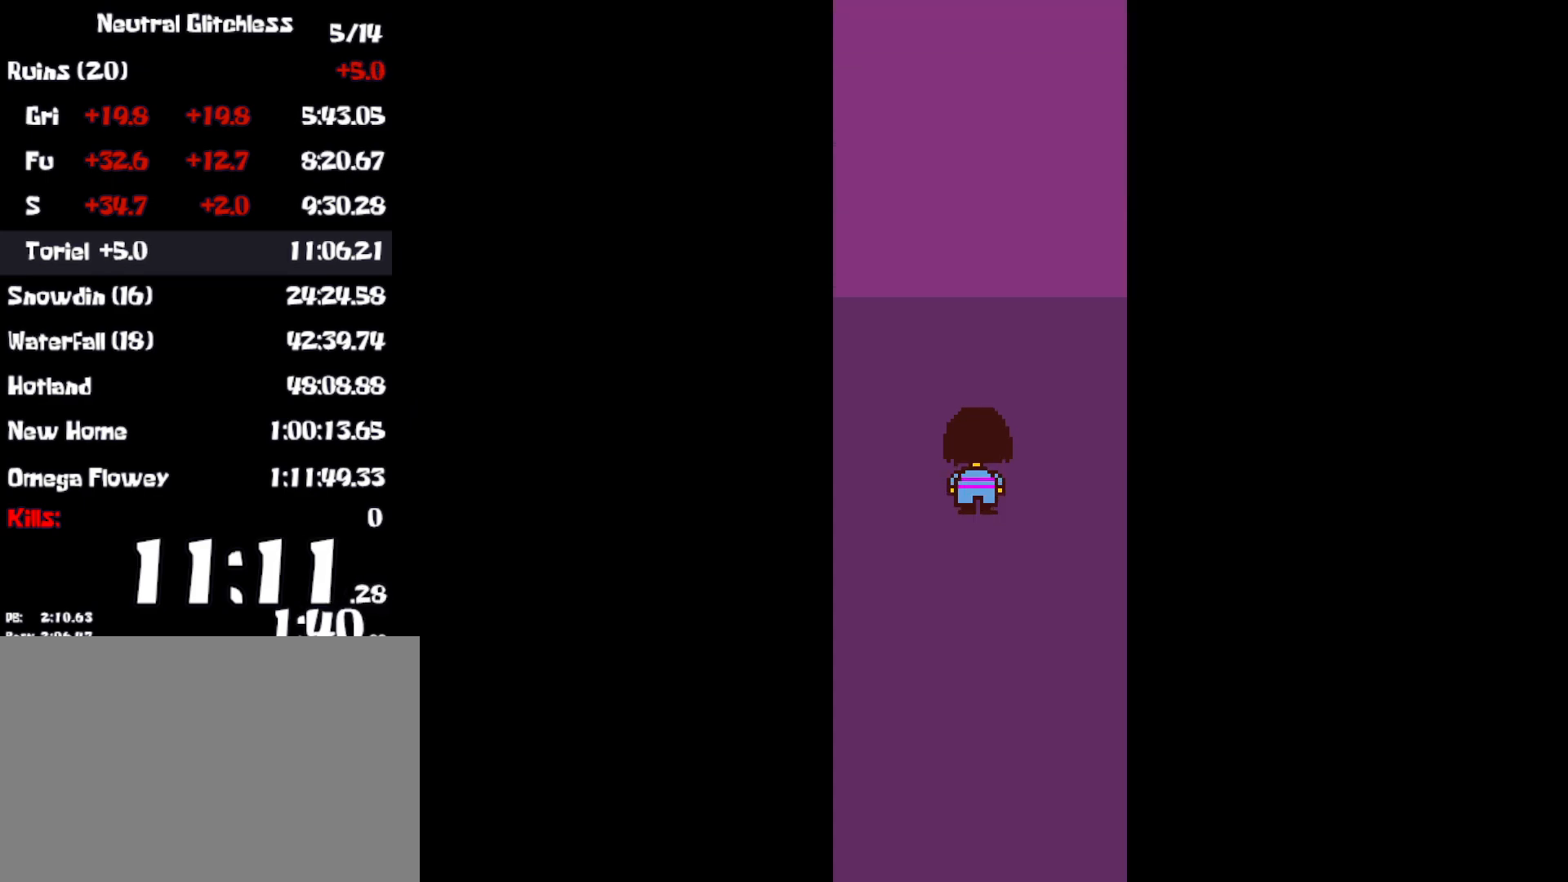
{"keys": ["up"], "events": []}
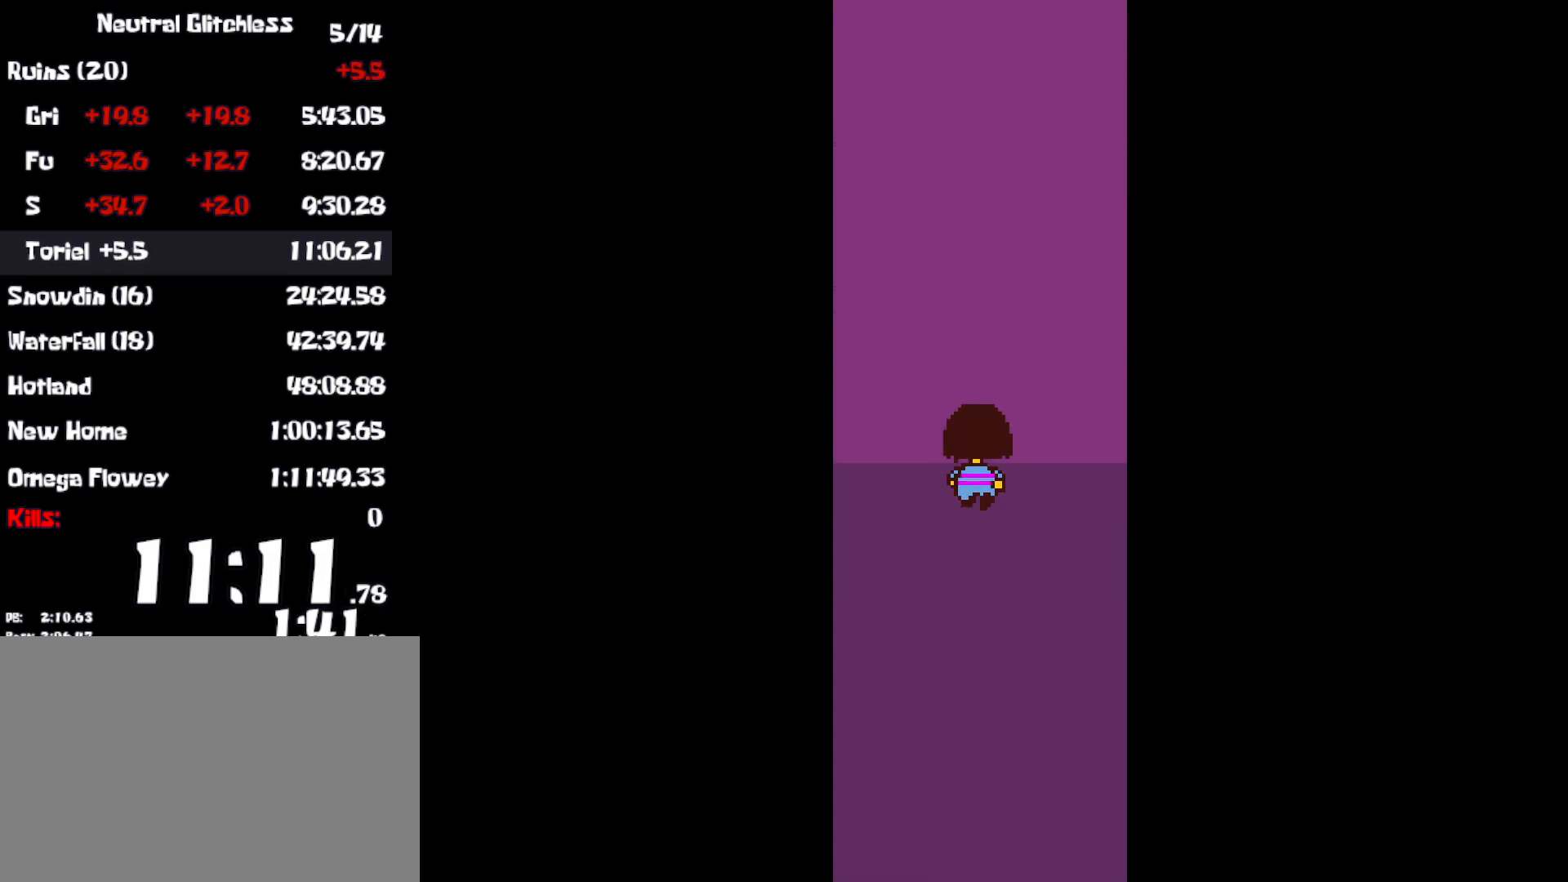
{"keys": ["up"], "events": []}
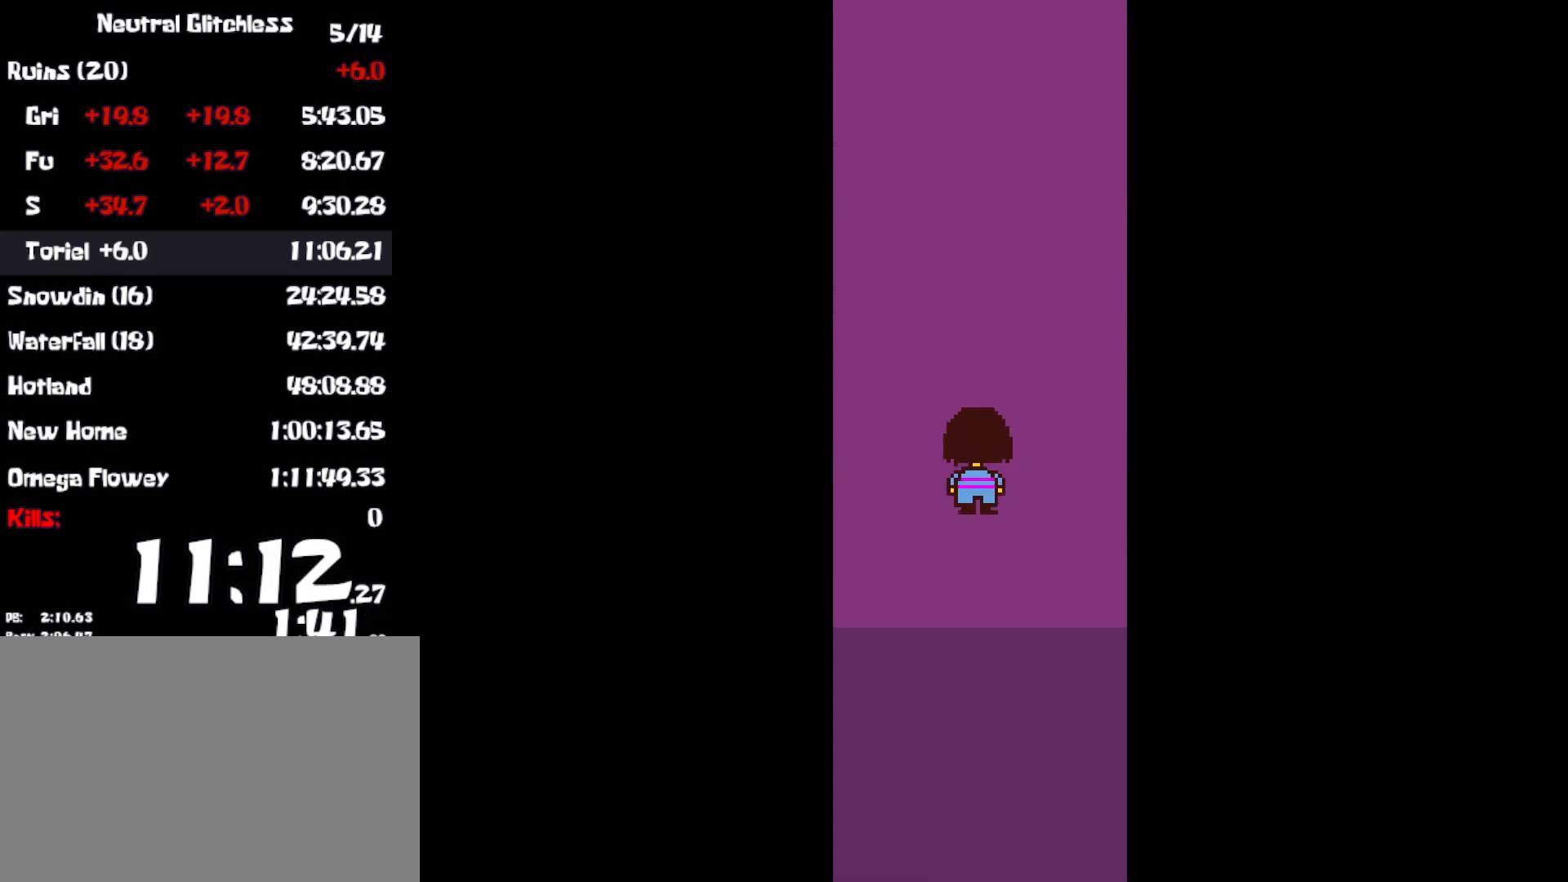
{"keys": ["up"], "events": []}
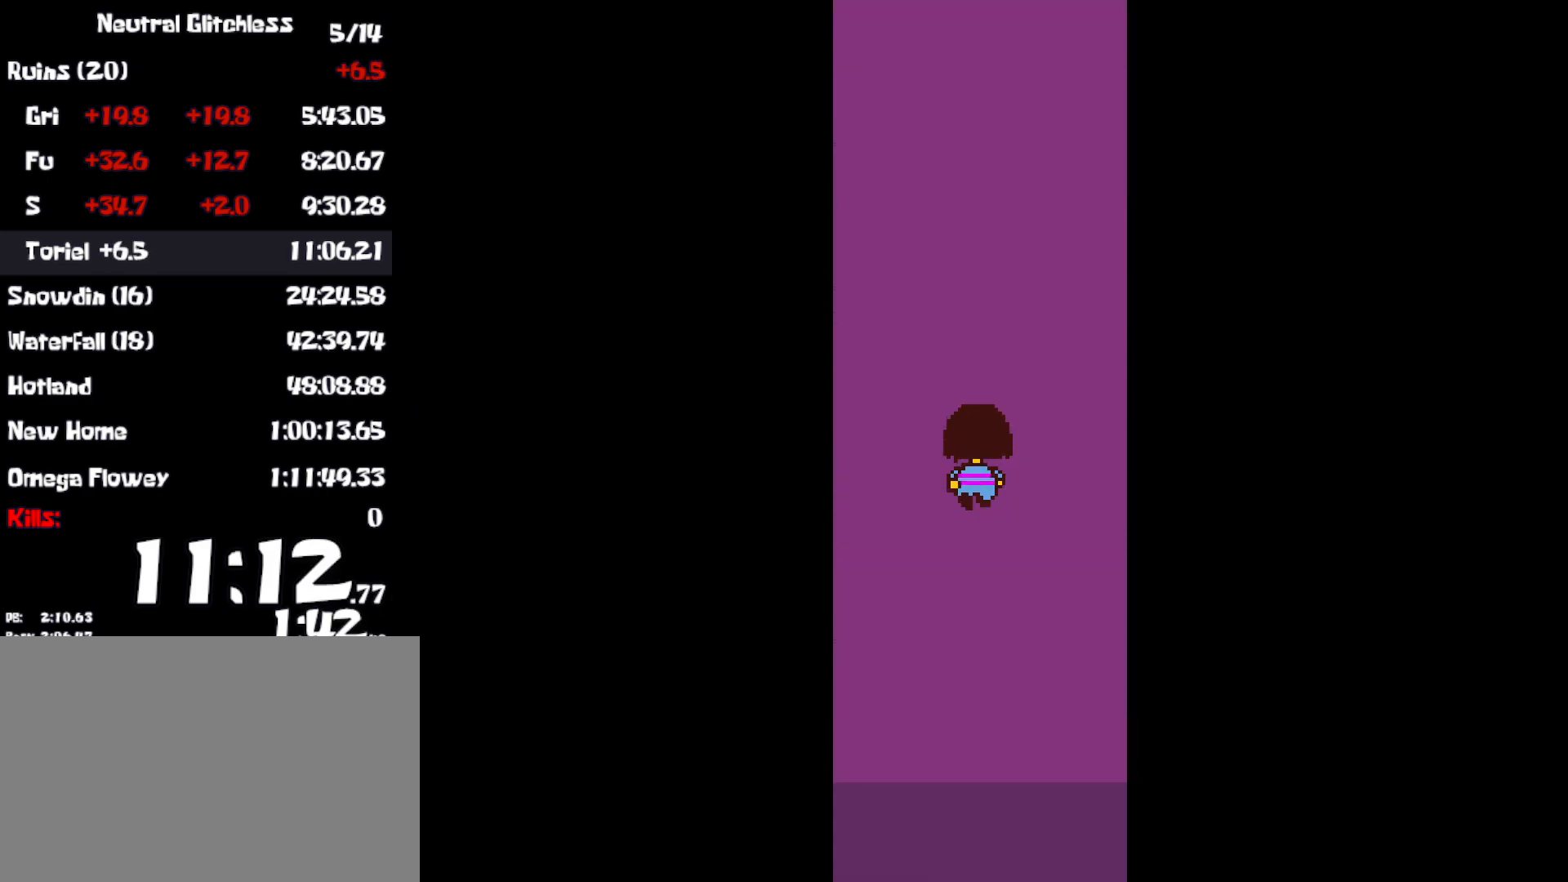
{"keys": ["up"], "events": []}
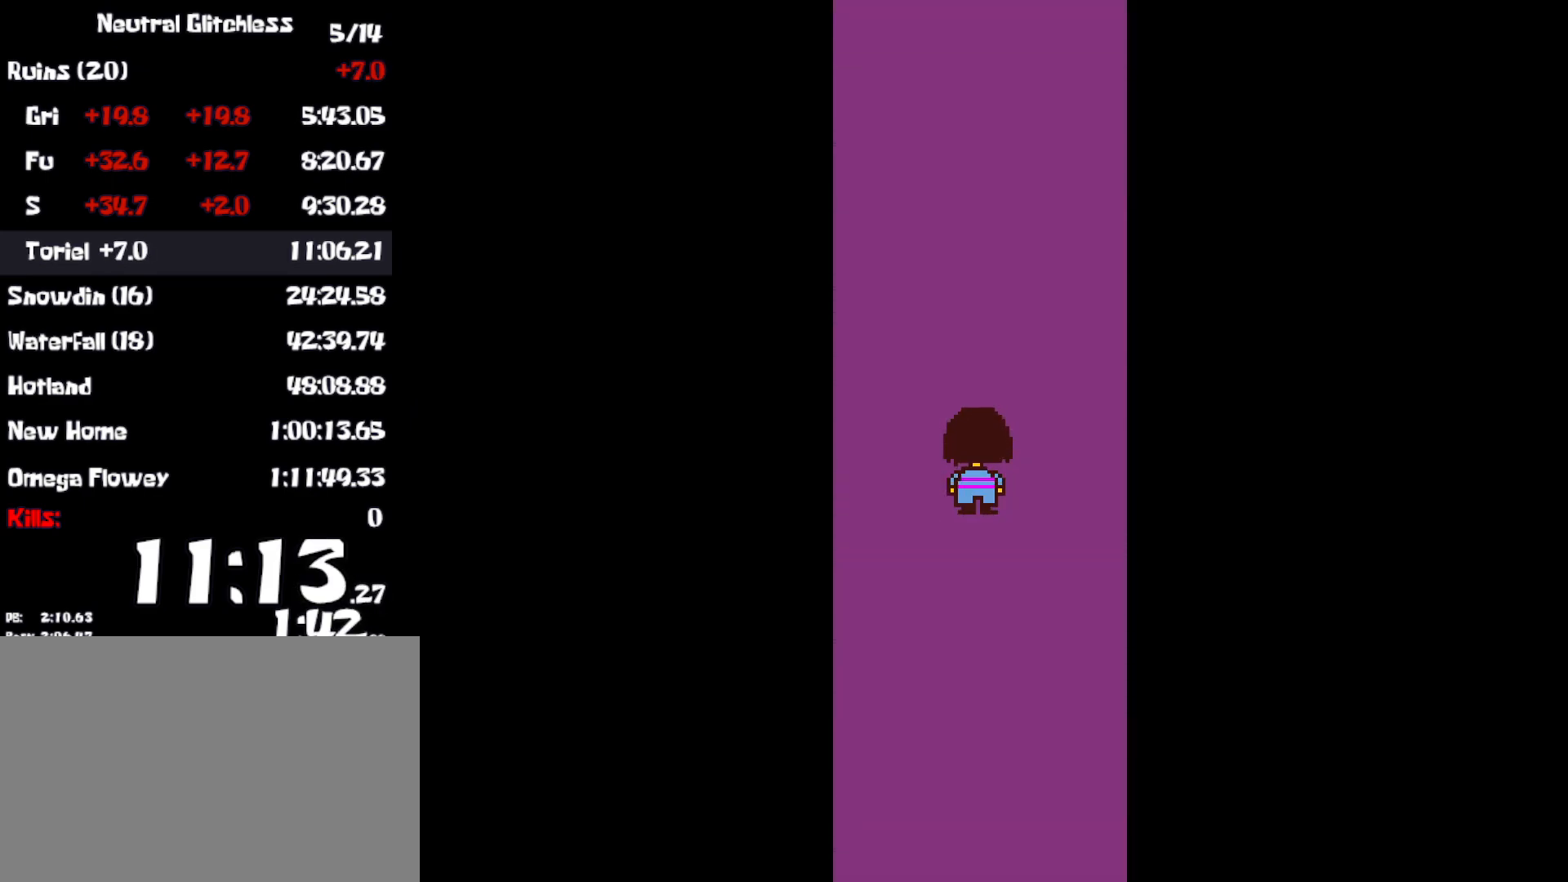
{"keys": ["up"], "events": []}
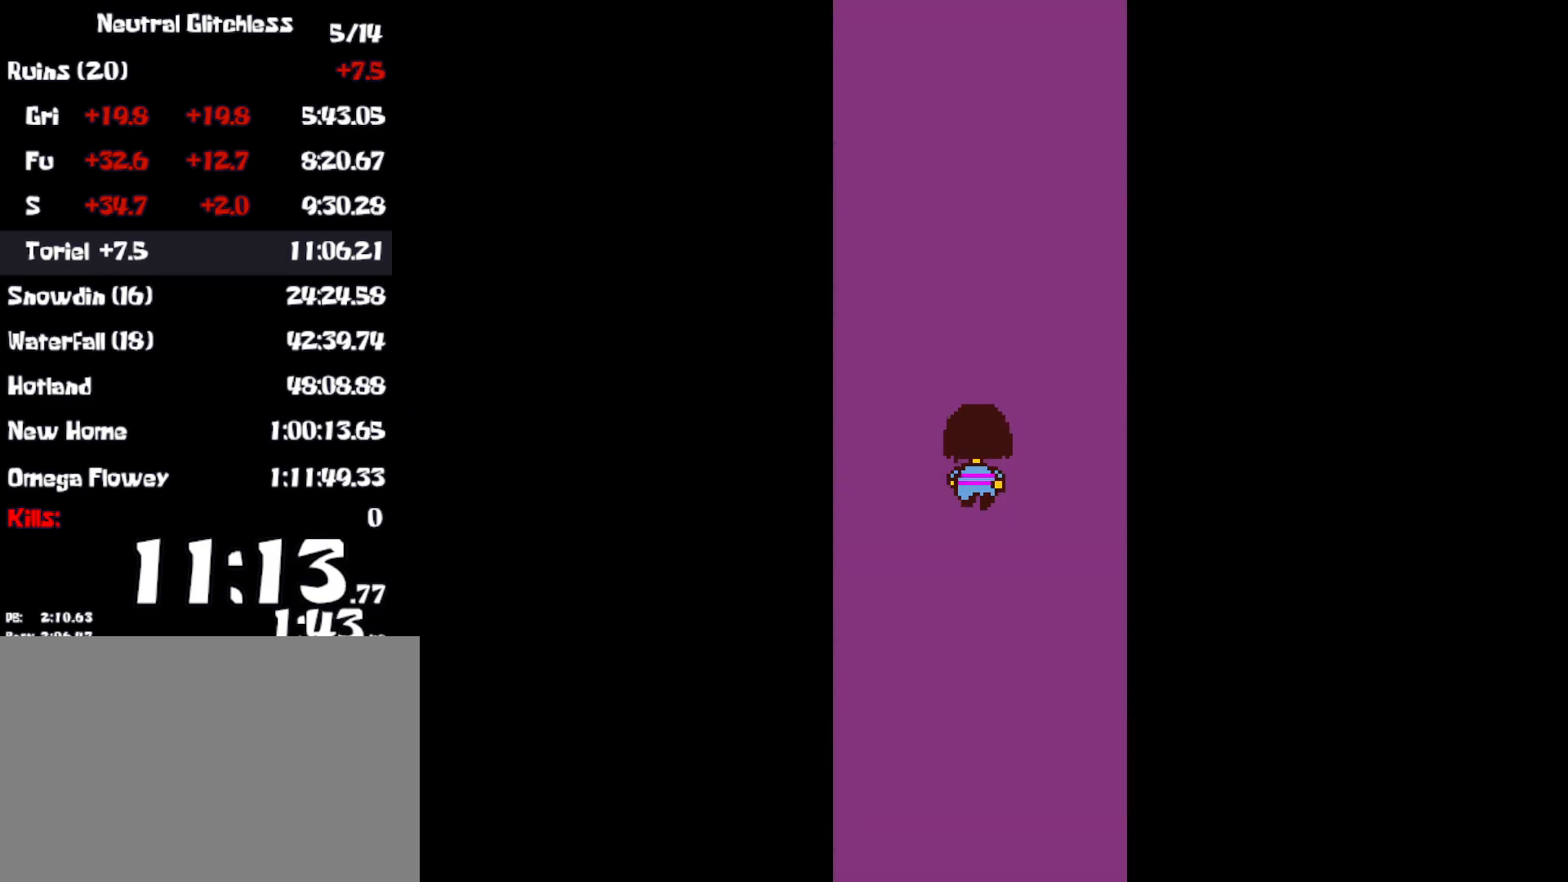
{"keys": ["up"], "events": []}
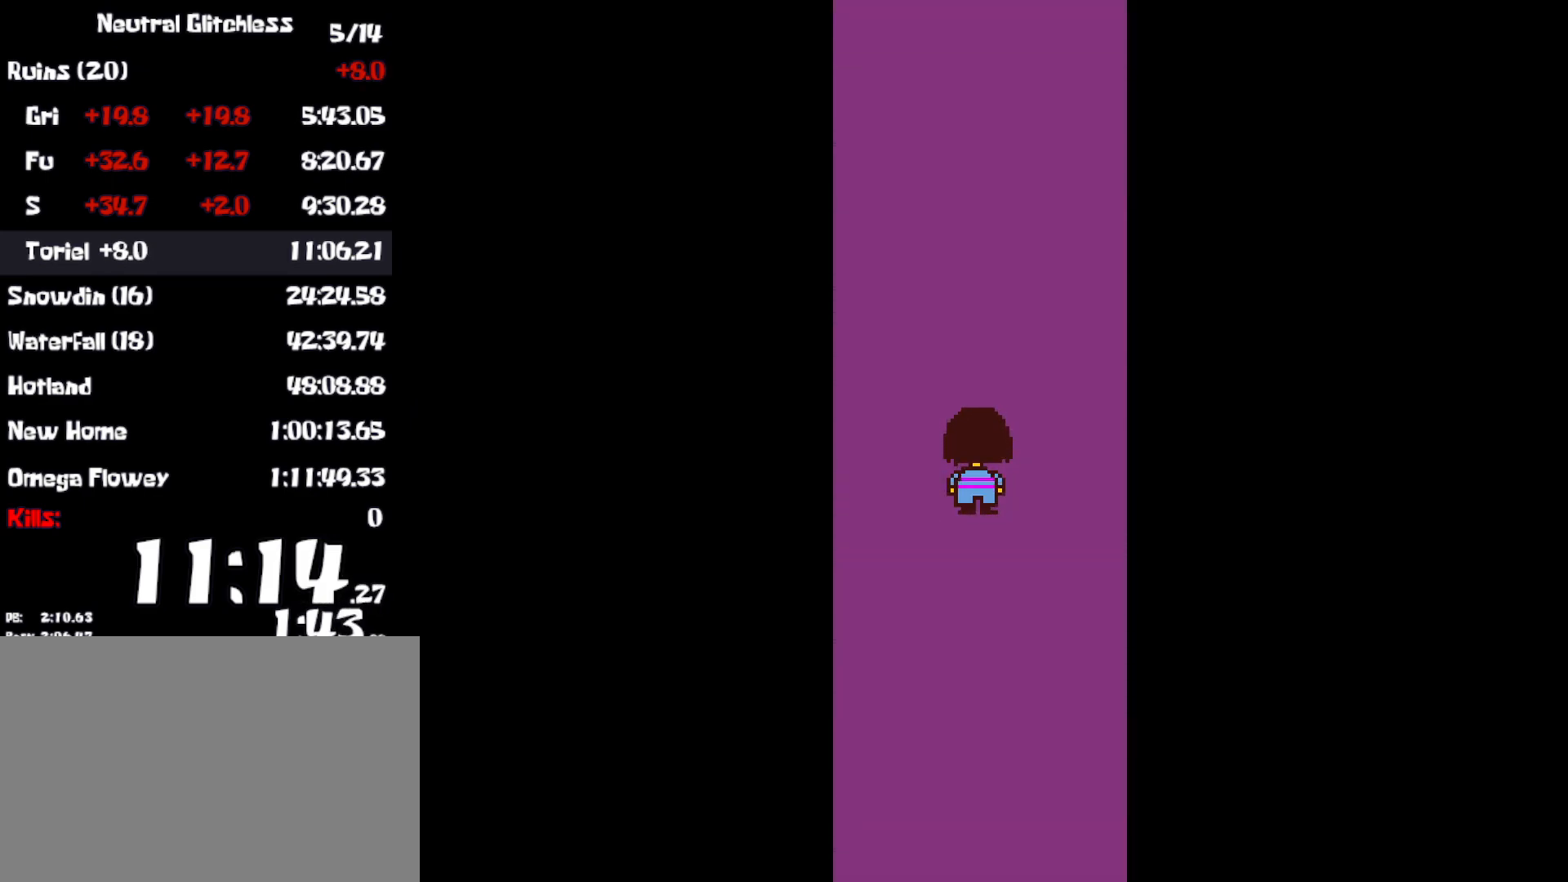
{"keys": ["up"], "events": []}
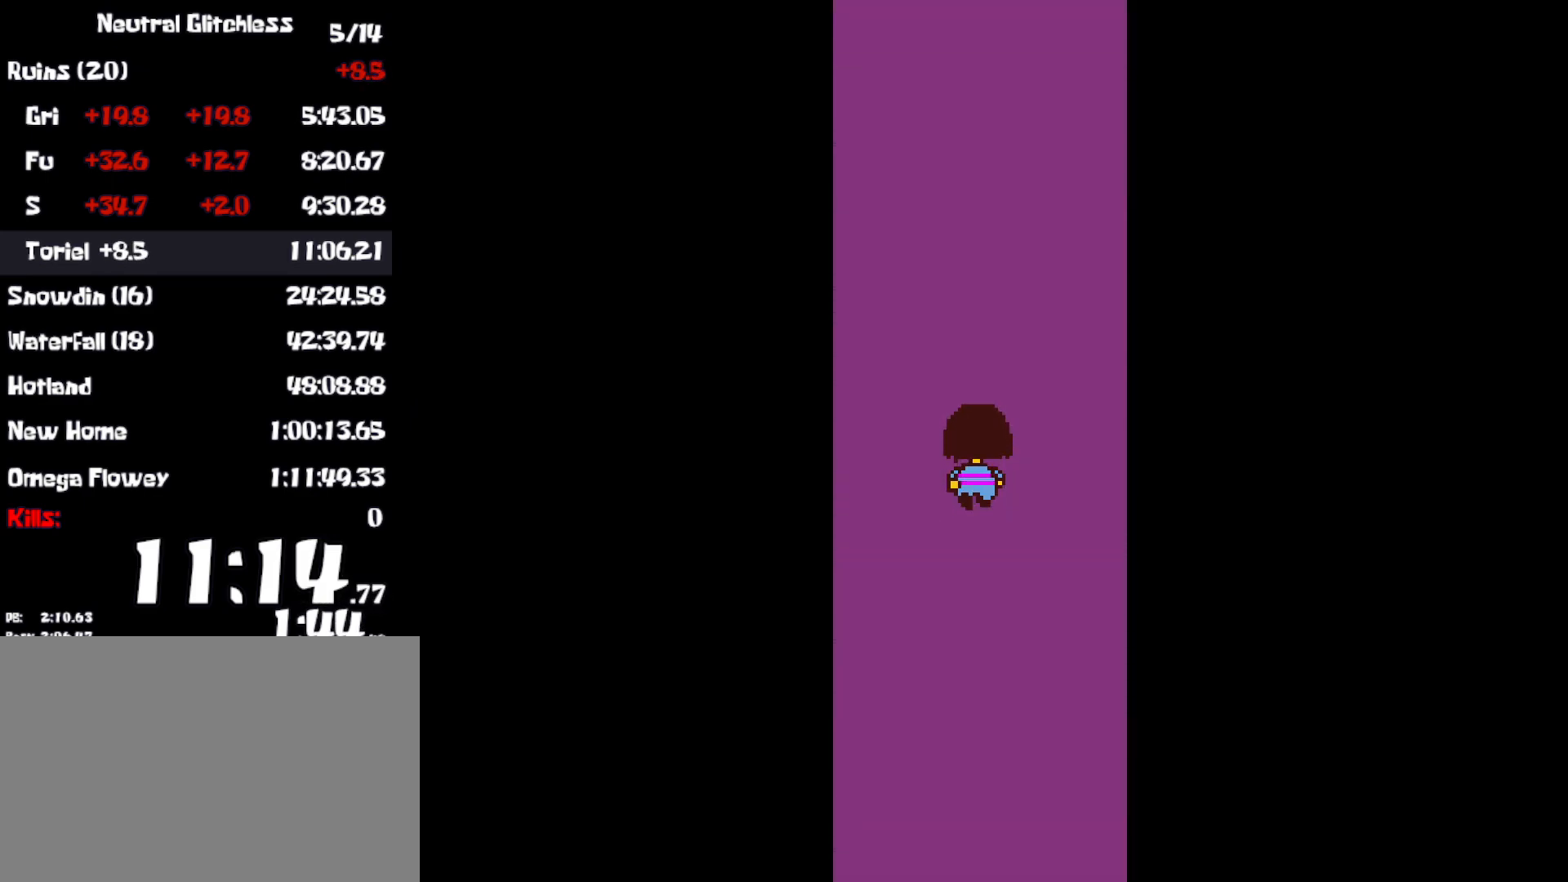
{"keys": ["up"], "events": []}
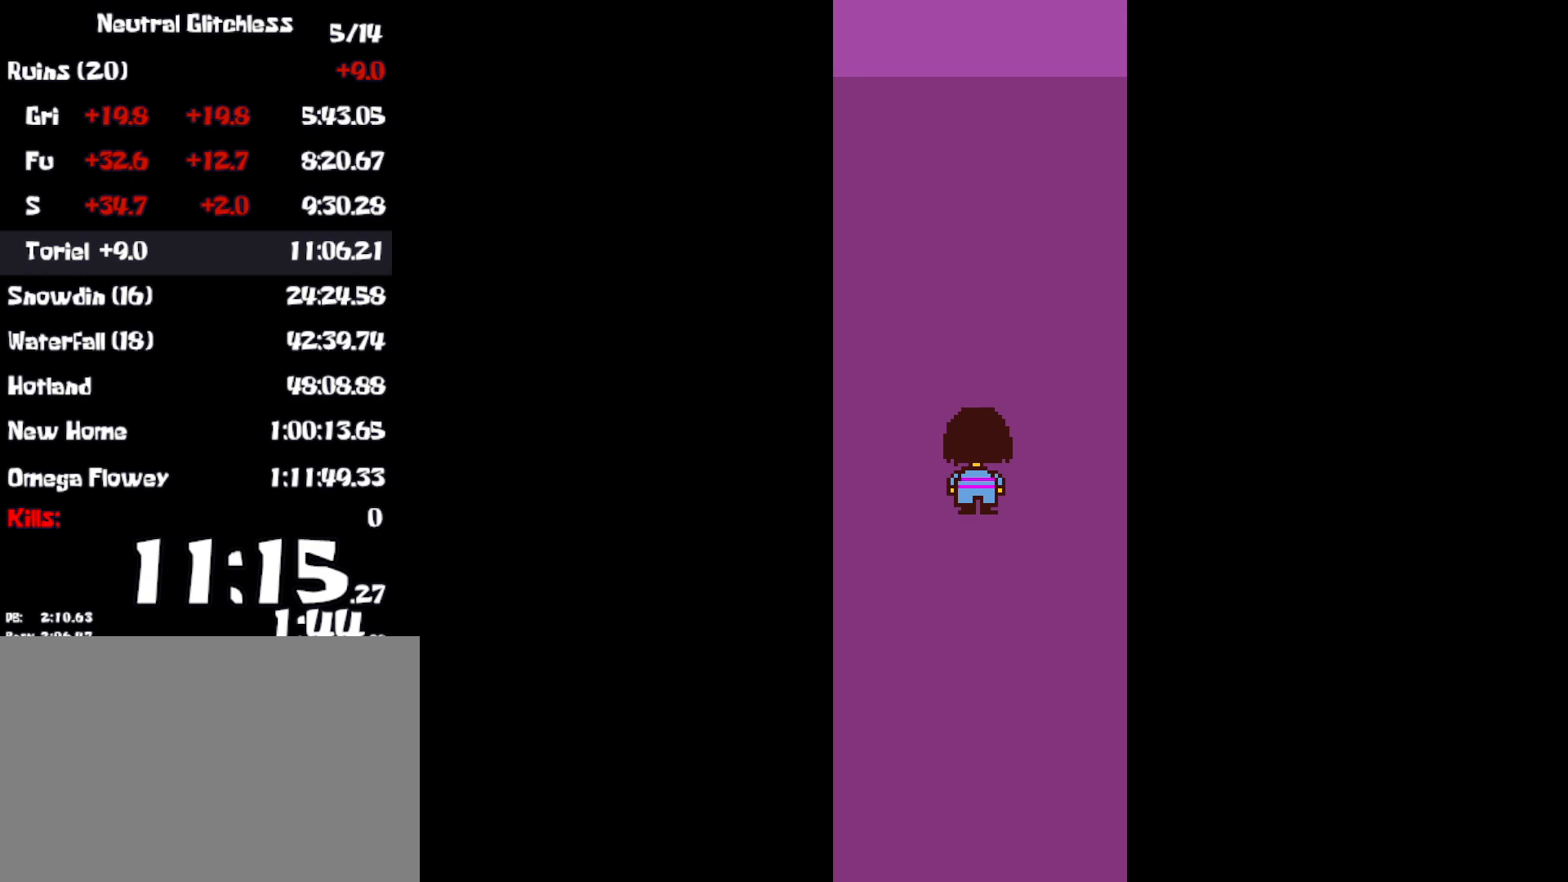
{"keys": ["up"], "events": []}
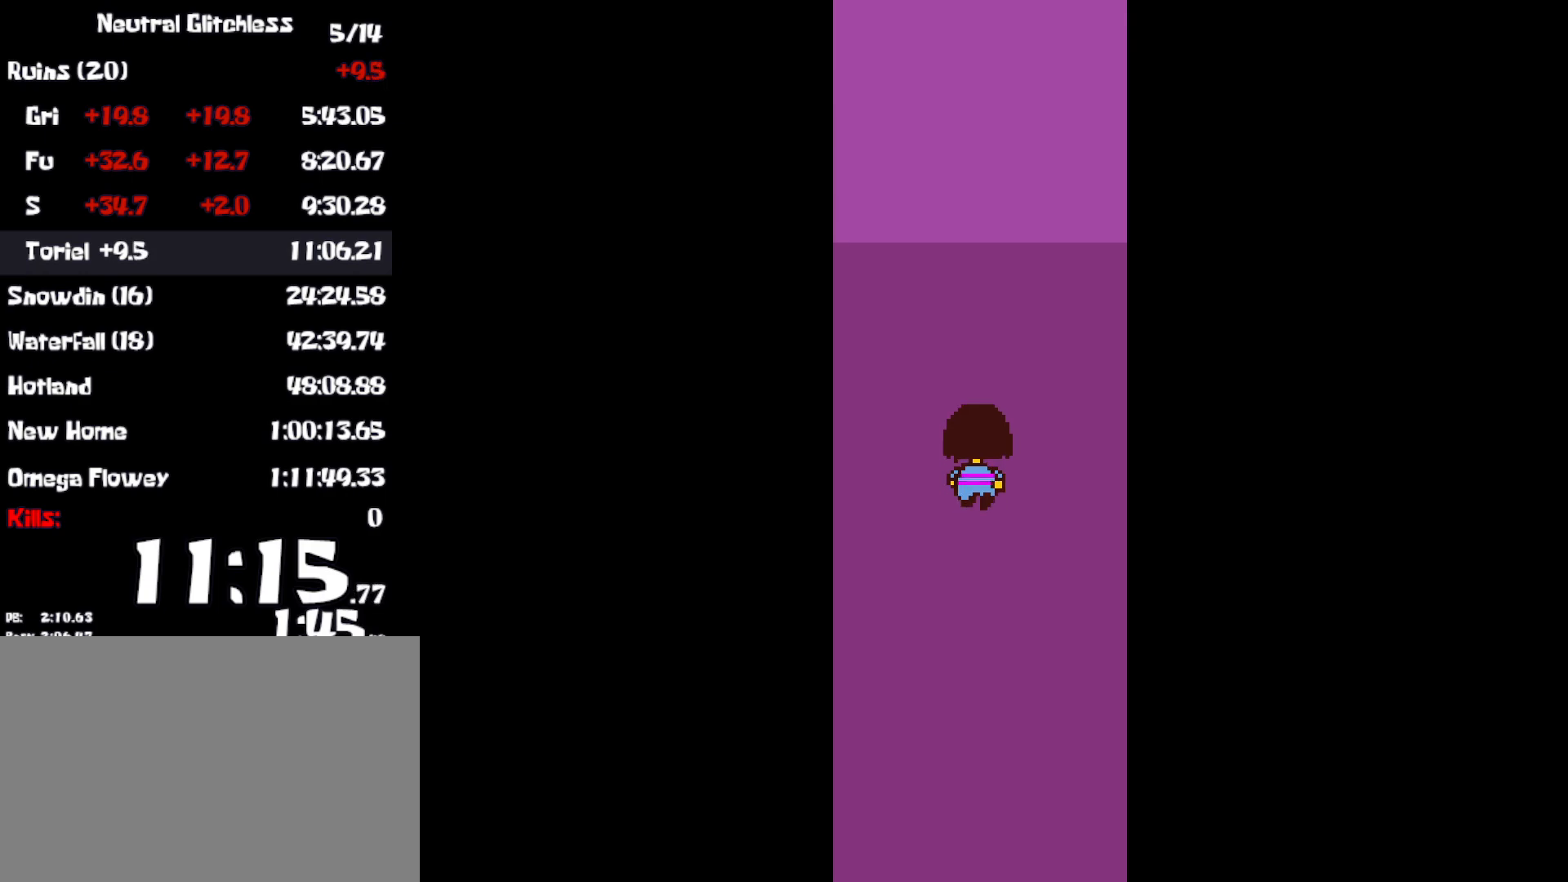
{"keys": ["up"], "events": []}
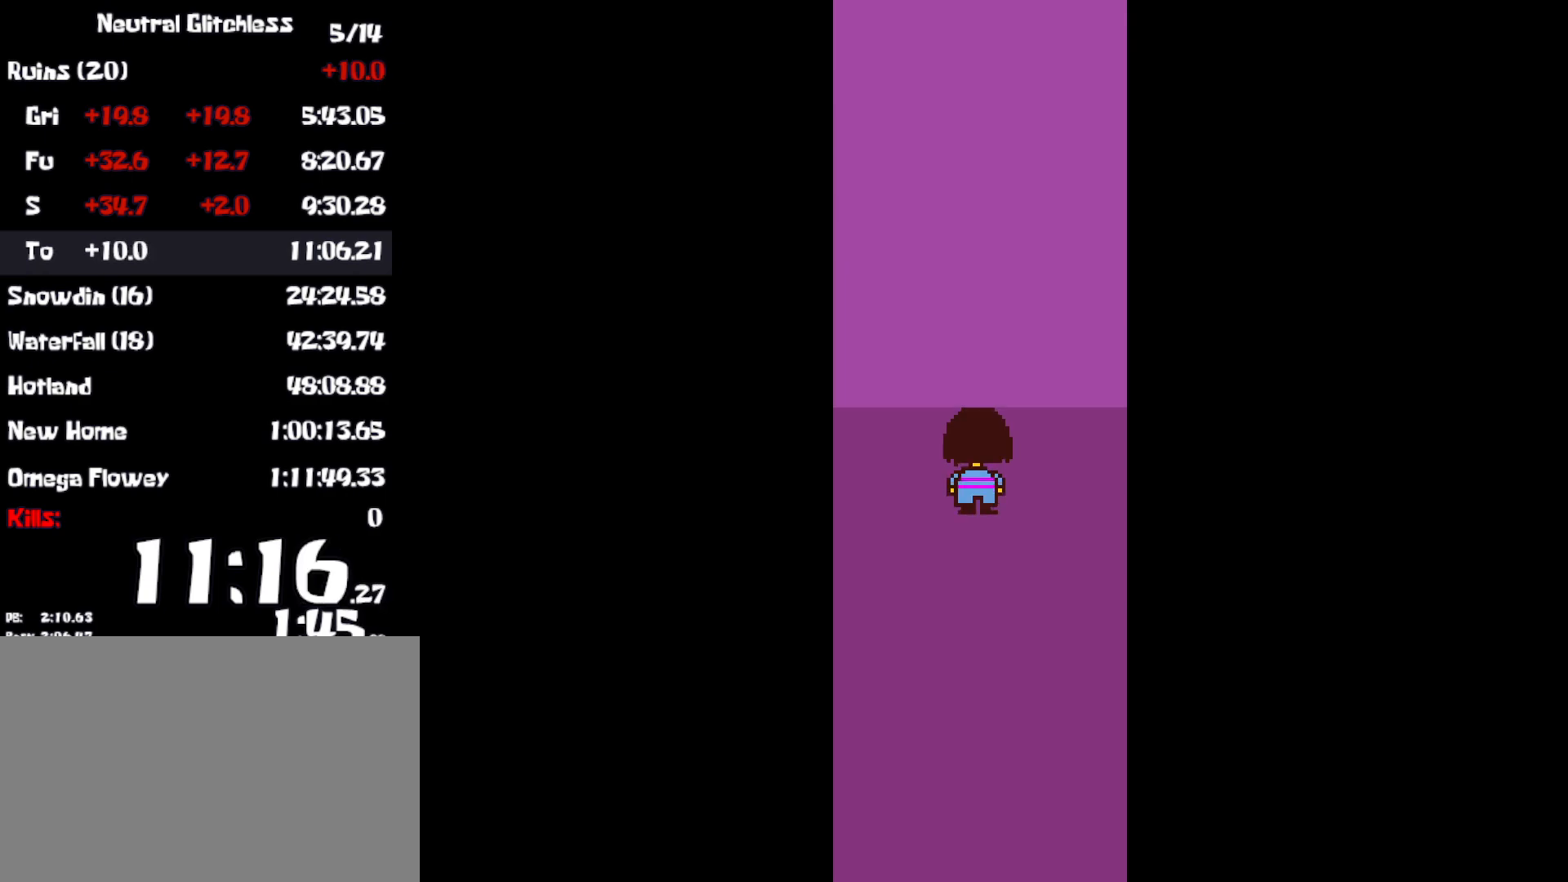
{"keys": ["up"], "events": []}
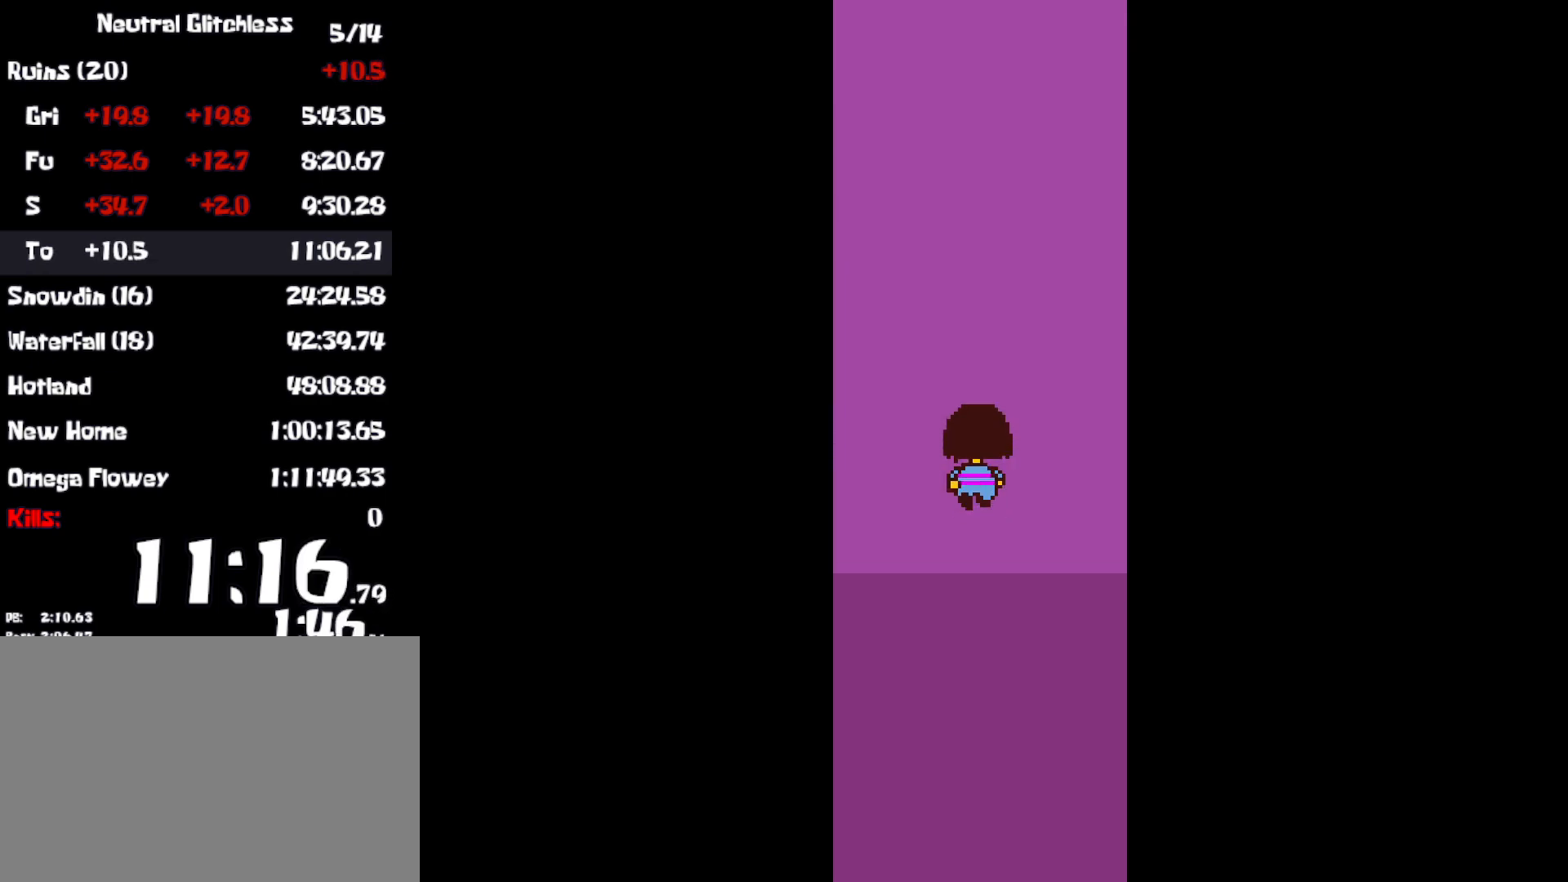
{"keys": ["up"], "events": []}
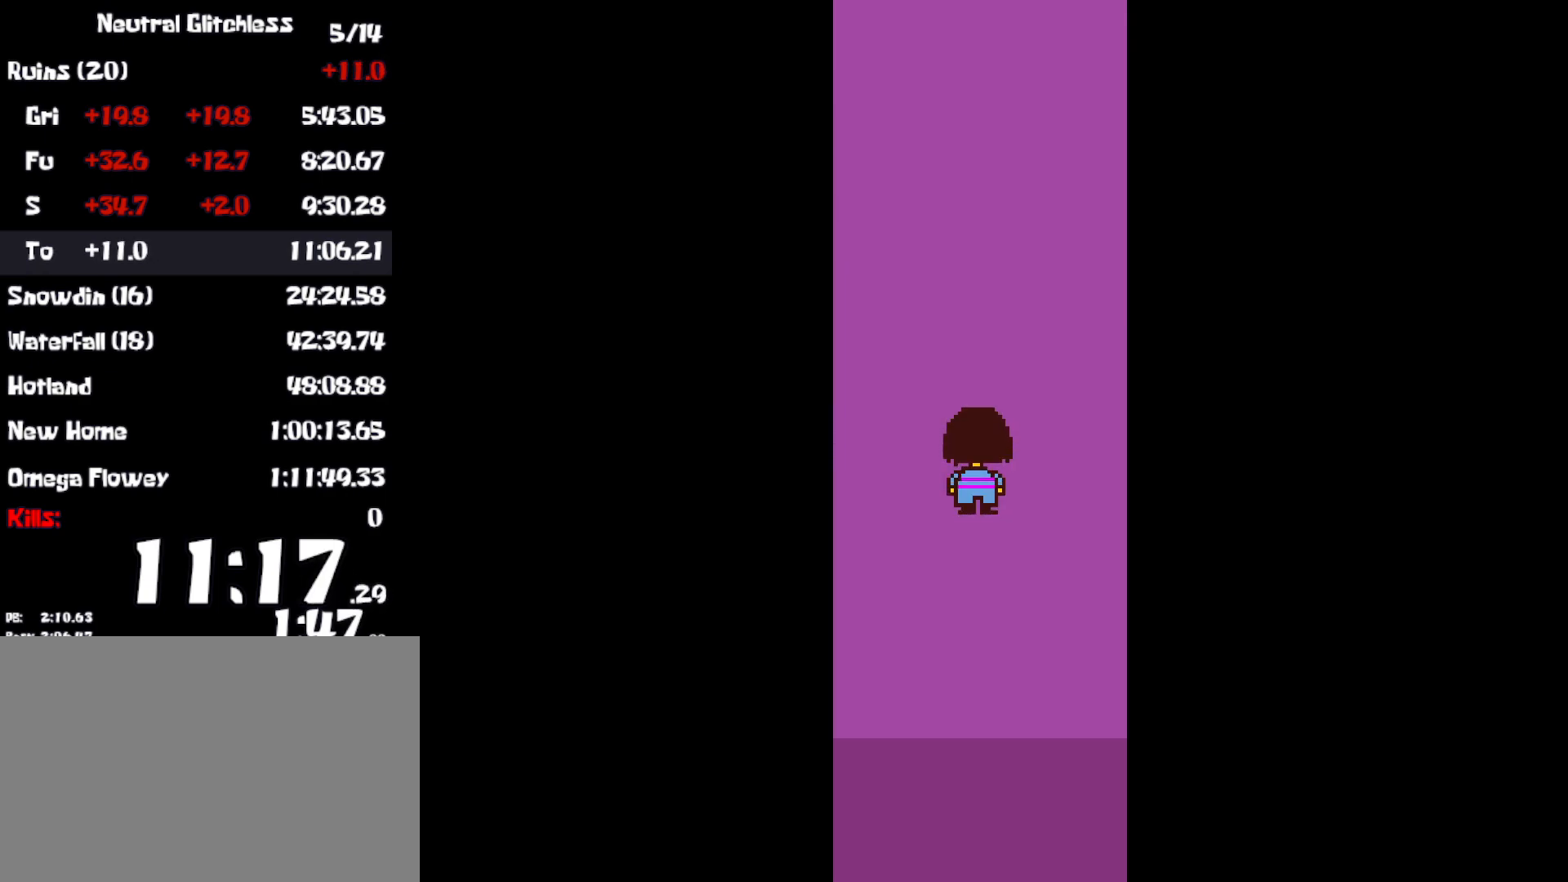
{"keys": ["up"], "events": []}